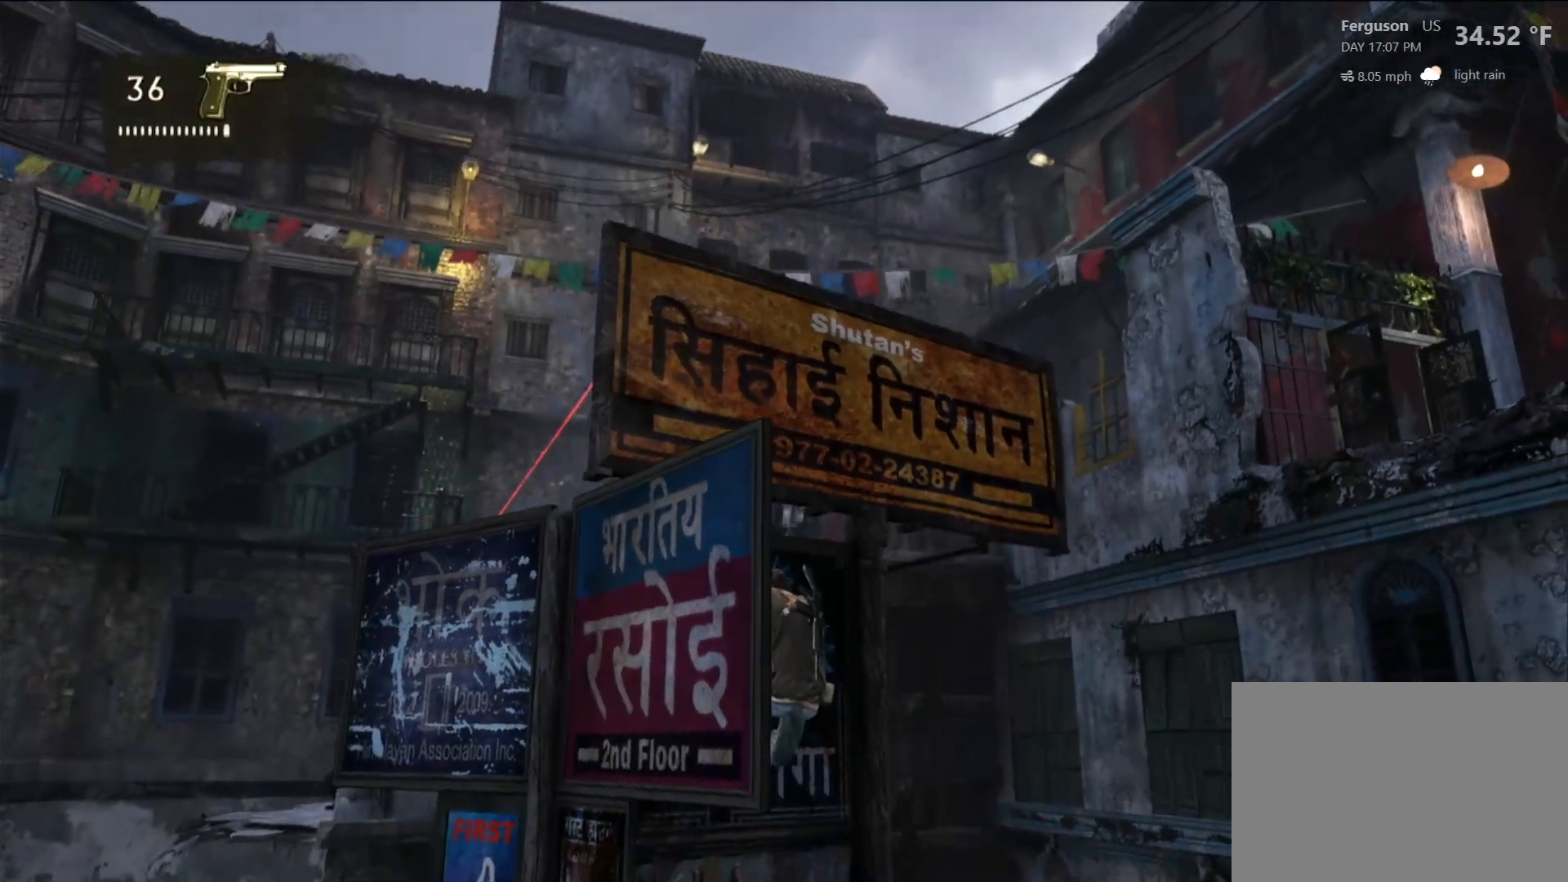
Gameplay with a controller (PlayStation layout); each line is a JSON object with the inputs held at the frame after it (dt_ms = milliseconds from this image to that frame). "events" lists button and stick changes between this image and that frame as [ms after this image, input, new state], when the widget could be followed in between.
{"dt_ms": 500, "buttons": [], "left_stick": "center", "right_stick": "center", "events": []}
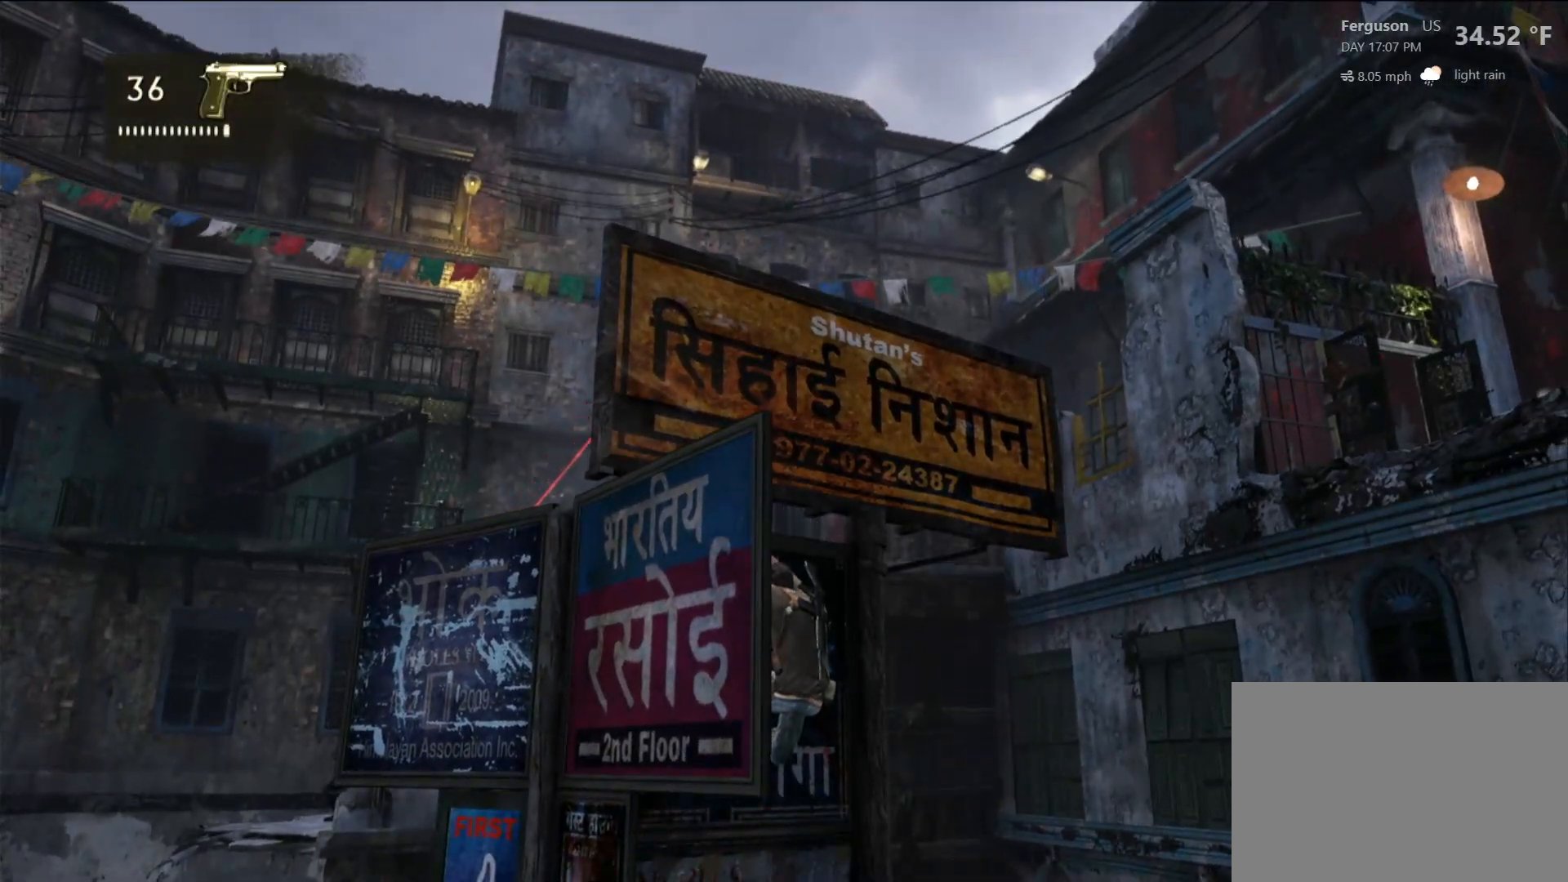
{"dt_ms": 500, "buttons": [], "left_stick": "center", "right_stick": "center", "events": [[200, "R1", "down"], [367, "R1", "up"]]}
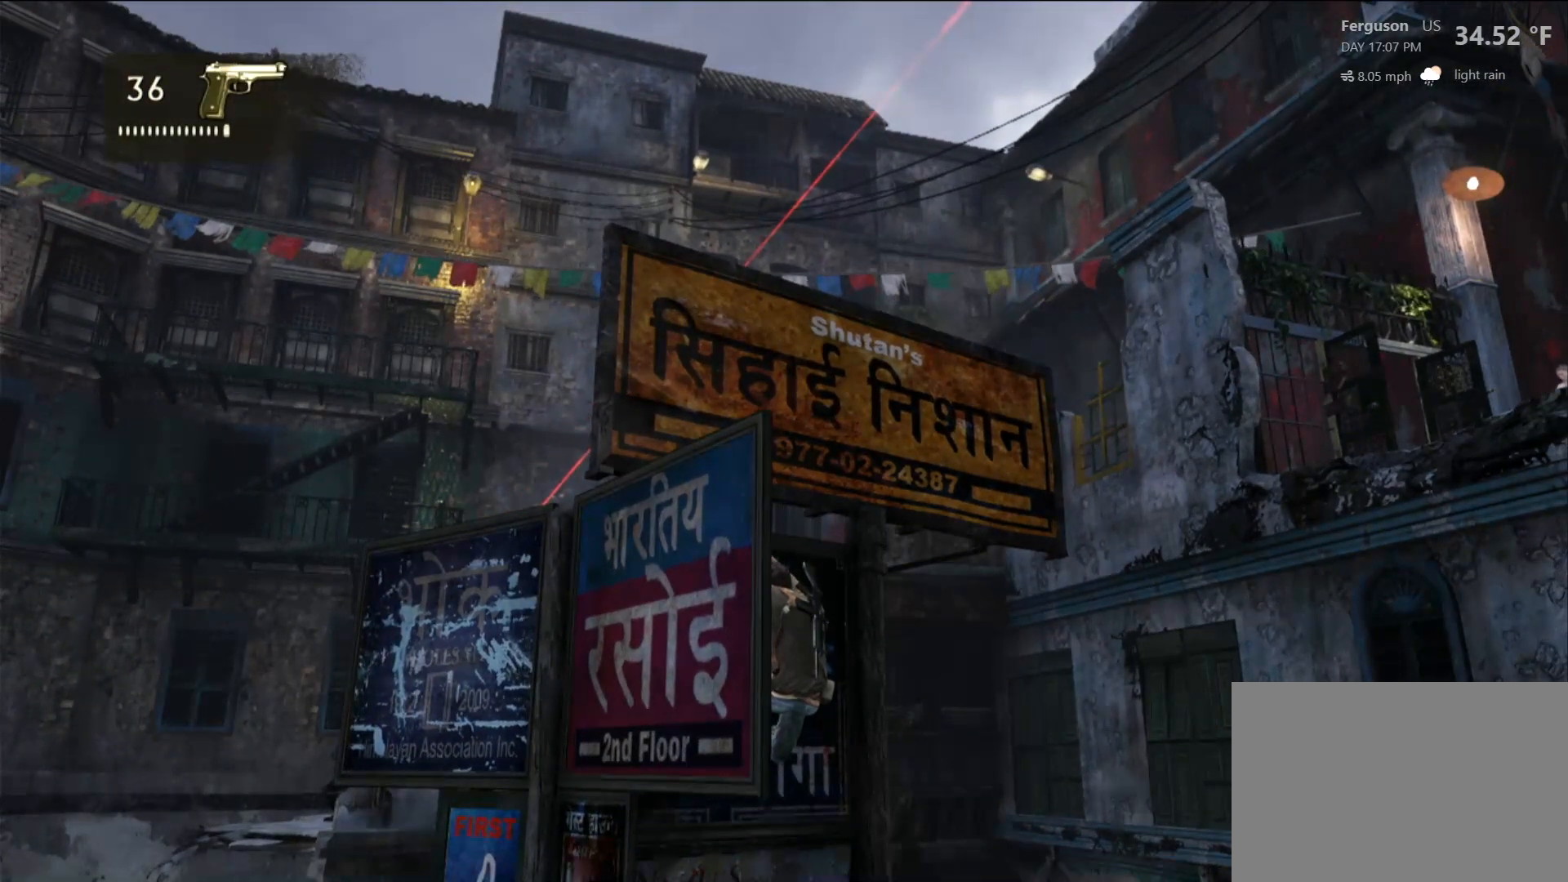
{"dt_ms": 500, "buttons": [], "left_stick": "center", "right_stick": "center", "events": [[50, "right_stick", "down-left"], [367, "right_stick", "center"]]}
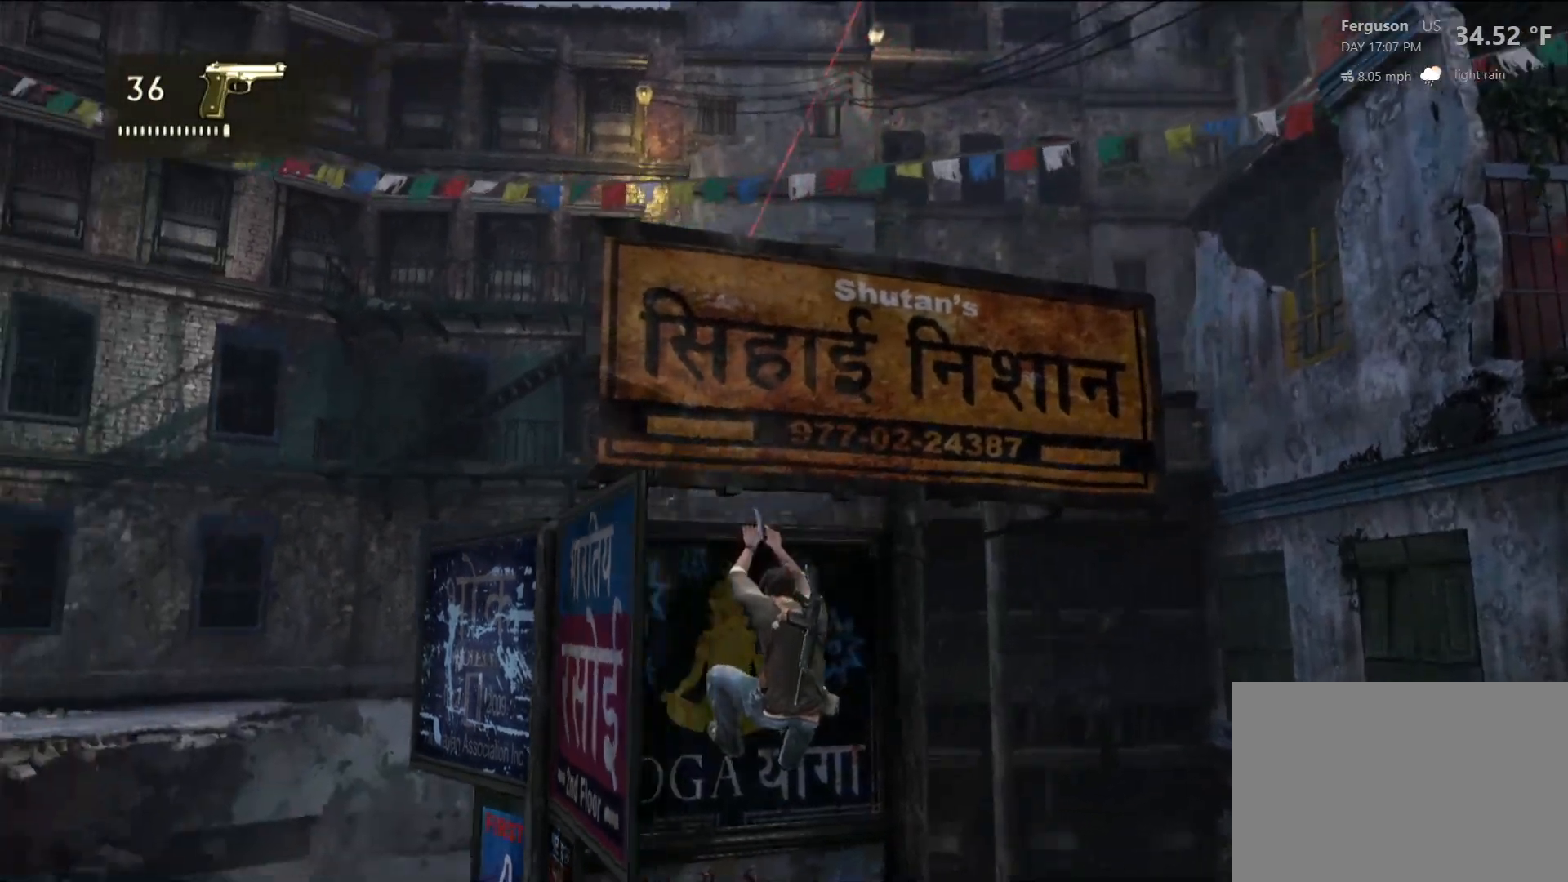
{"dt_ms": 500, "buttons": [], "left_stick": "center", "right_stick": "center", "events": [[183, "left_stick", "up"], [350, "left_stick", "center"]]}
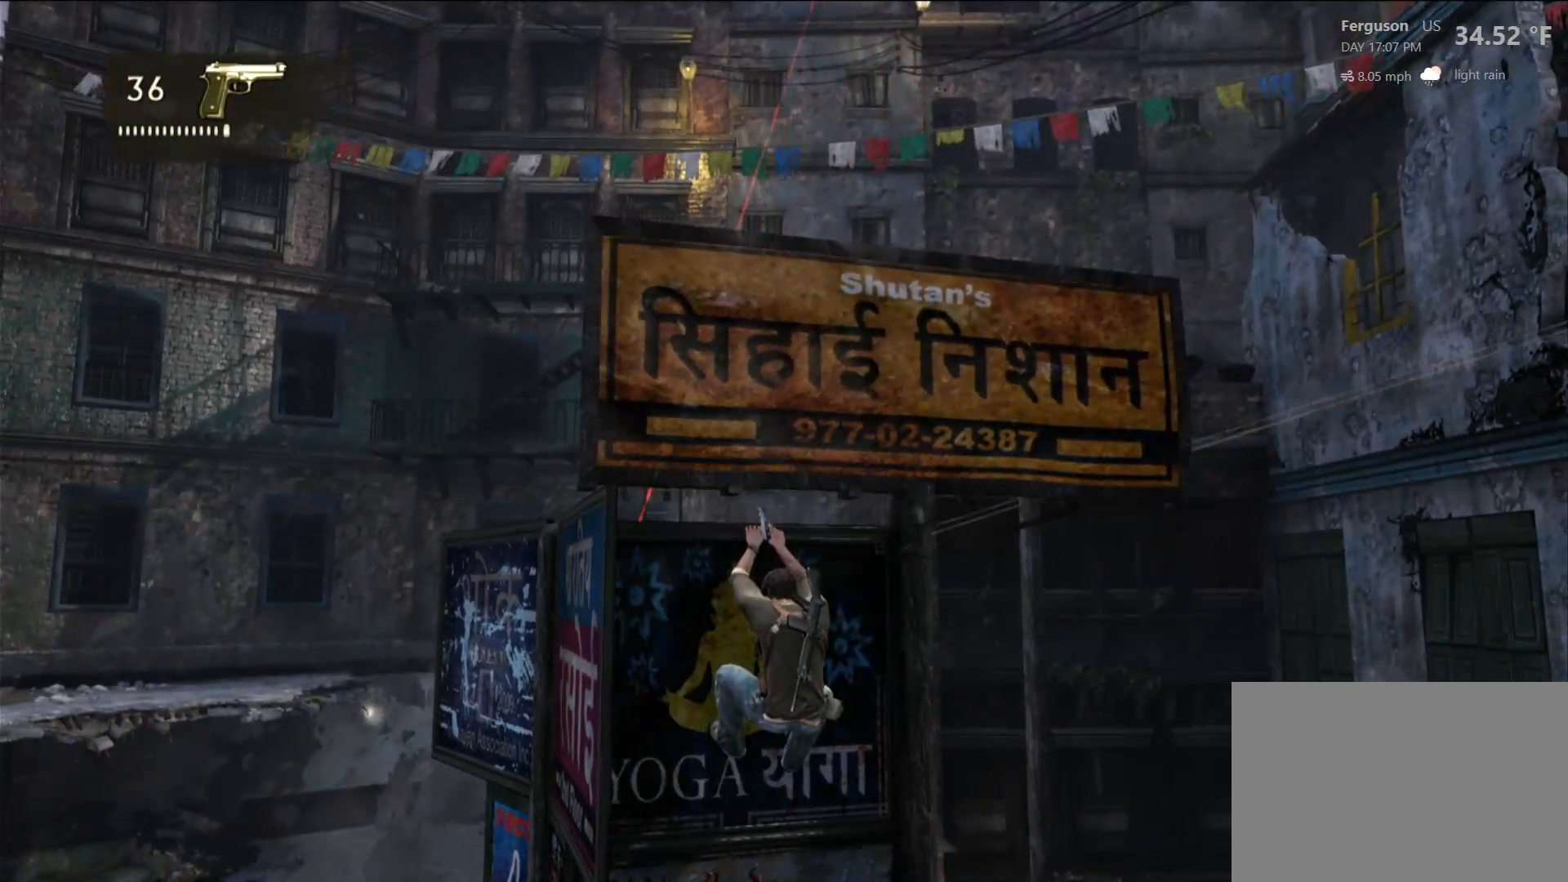
{"dt_ms": 500, "buttons": [], "left_stick": "up-left", "right_stick": "center", "events": [[150, "left_stick", "up-left"], [333, "CROSS", "down"], [467, "CROSS", "up"]]}
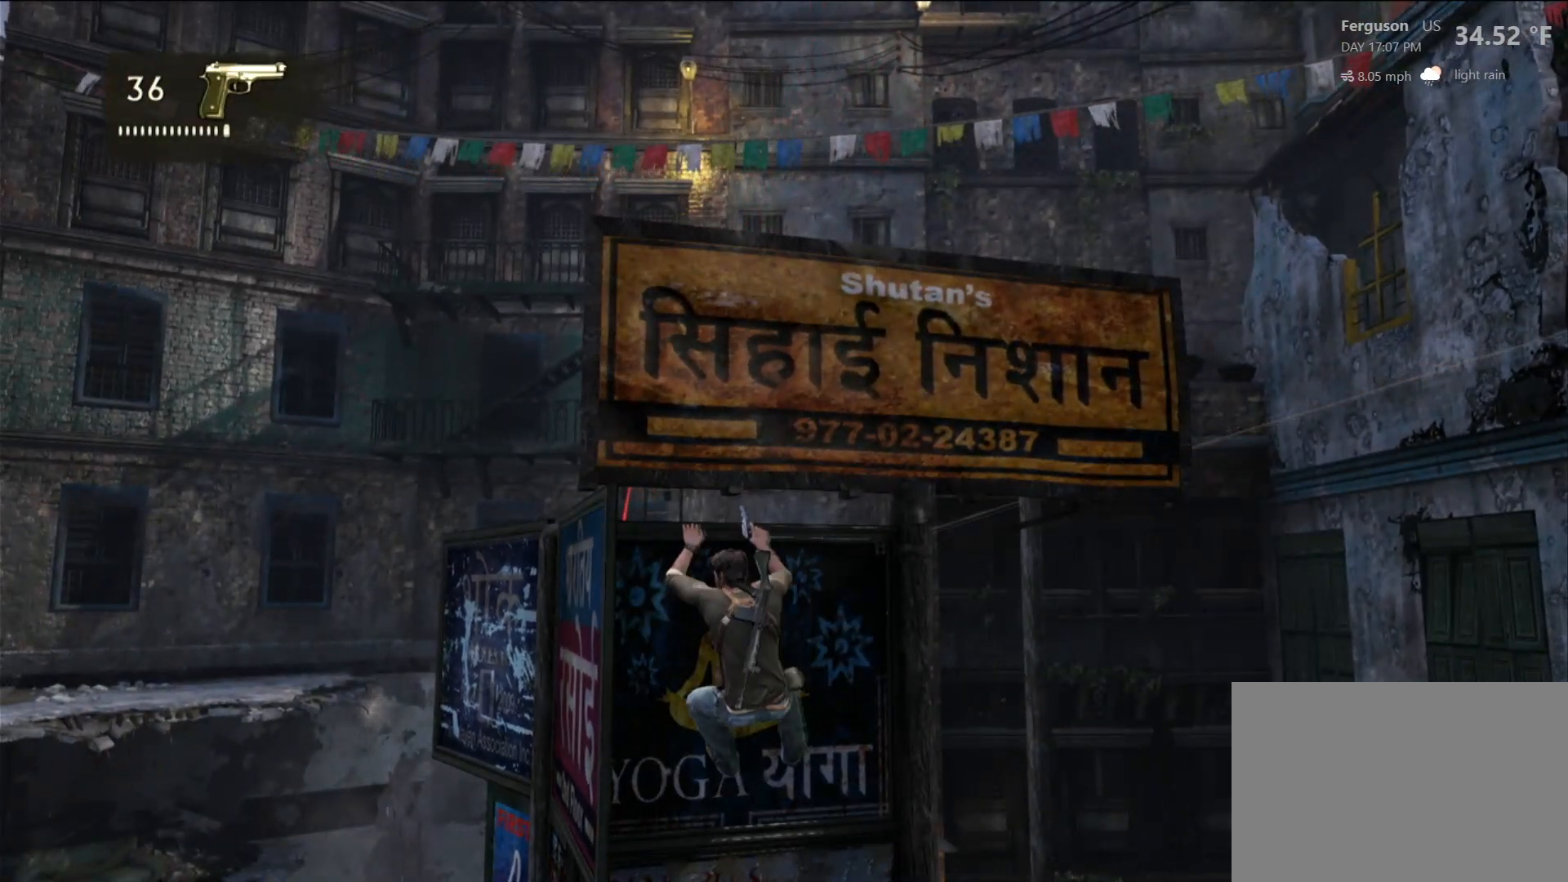
{"dt_ms": 500, "buttons": [], "left_stick": "center", "right_stick": "center", "events": [[200, "left_stick", "center"]]}
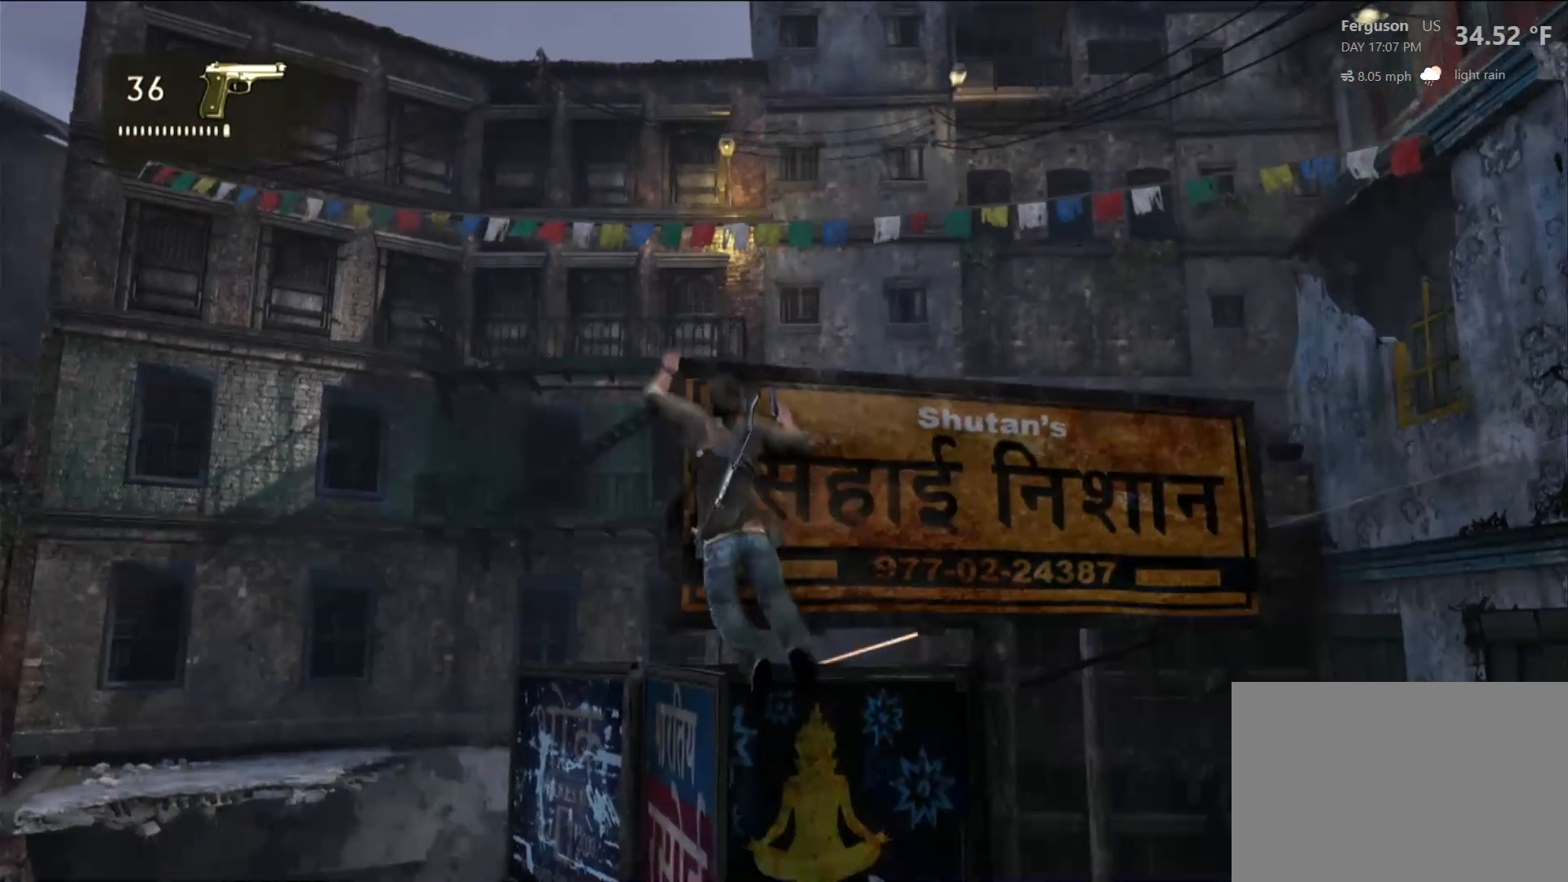
{"dt_ms": 500, "buttons": [], "left_stick": "right", "right_stick": "down-left", "events": [[200, "right_stick", "down"], [250, "left_stick", "right"], [300, "right_stick", "down-left"]]}
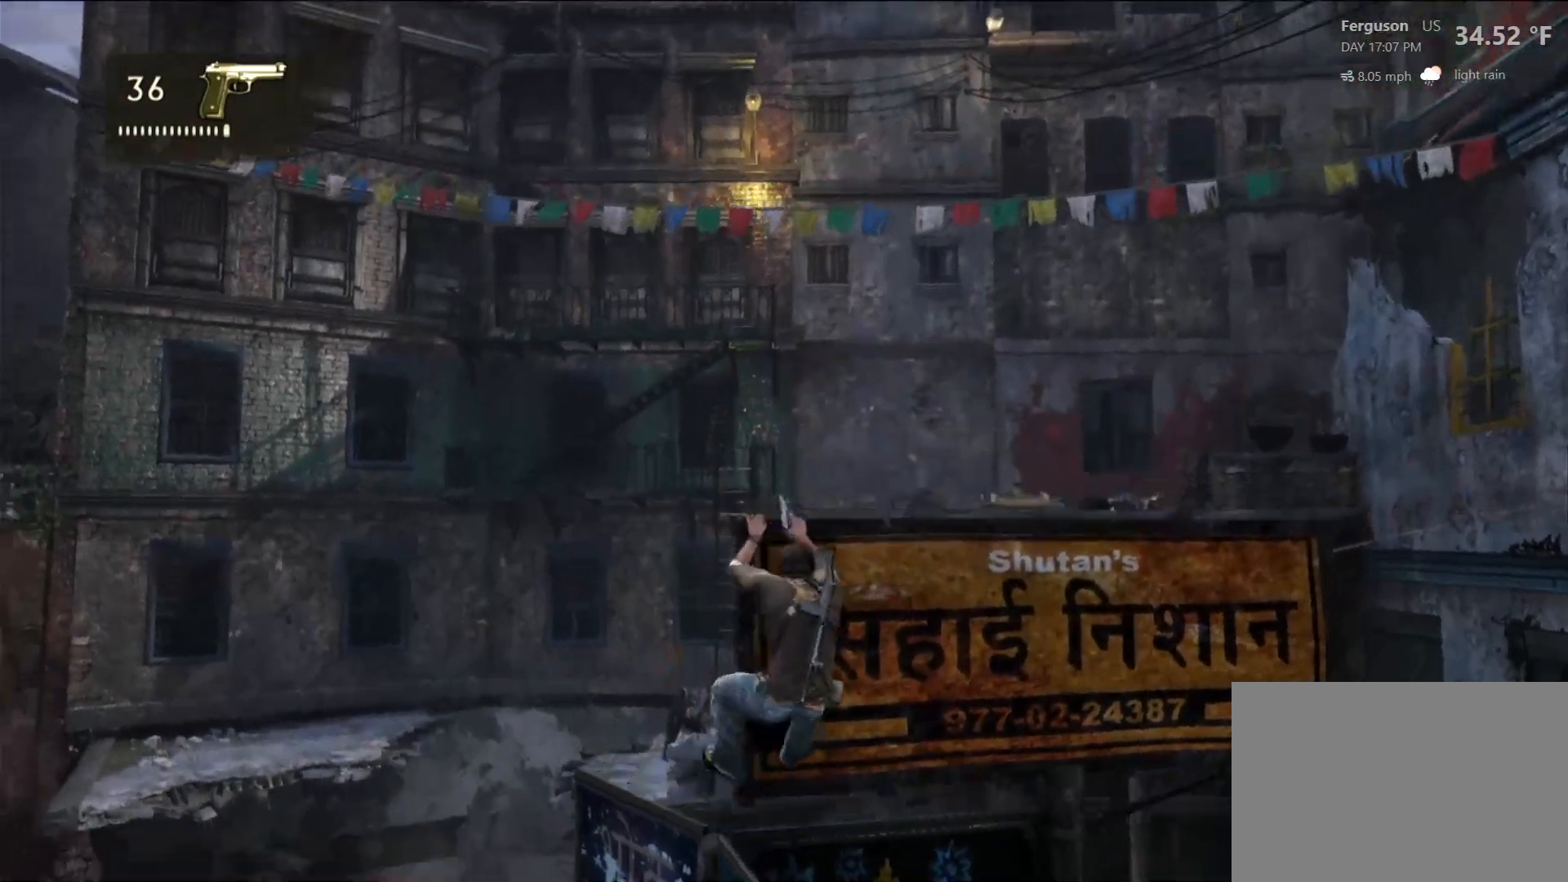
{"dt_ms": 500, "buttons": [], "left_stick": "down-right", "right_stick": "down-left", "events": [[17, "left_stick", "down-right"], [150, "right_stick", "center"], [433, "right_stick", "down-left"]]}
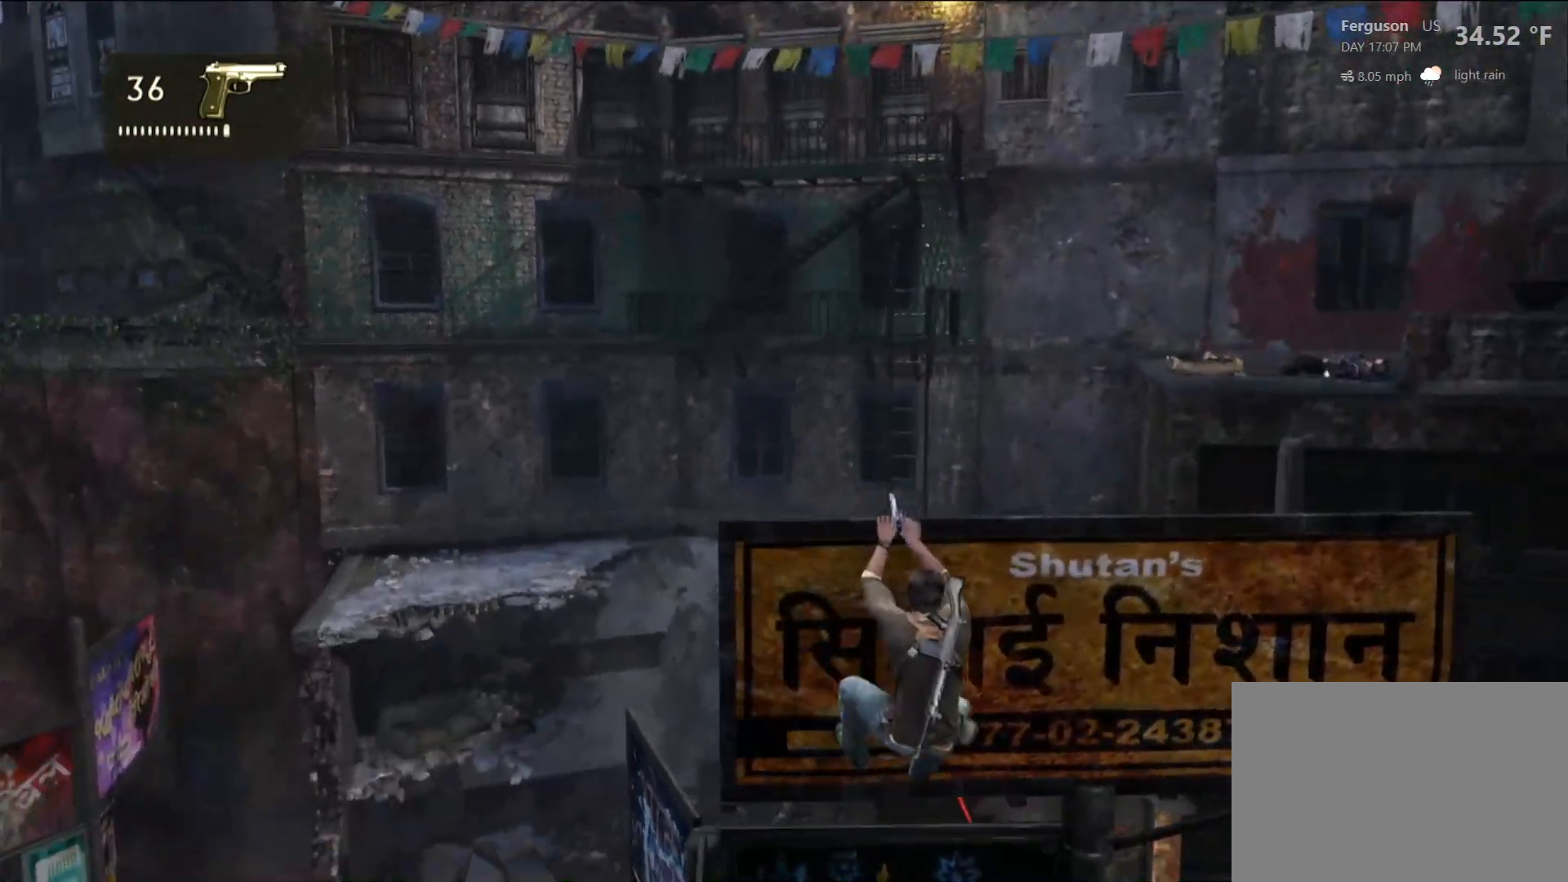
{"dt_ms": 500, "buttons": [], "left_stick": "down-right", "right_stick": "center", "events": [[133, "right_stick", "center"]]}
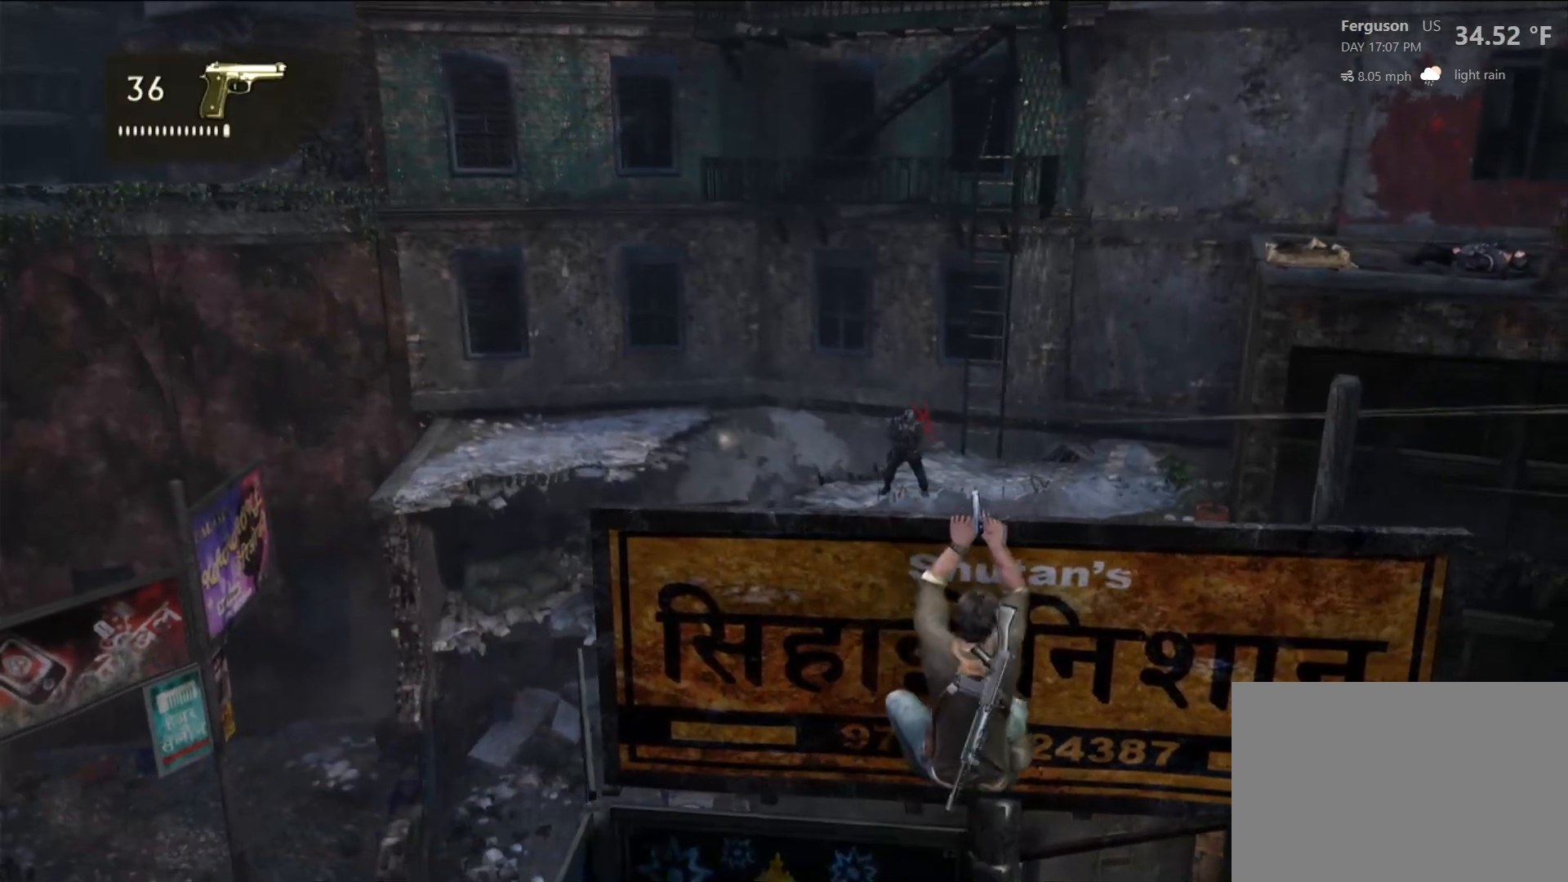
{"dt_ms": 500, "buttons": [], "left_stick": "down-right", "right_stick": "center", "events": []}
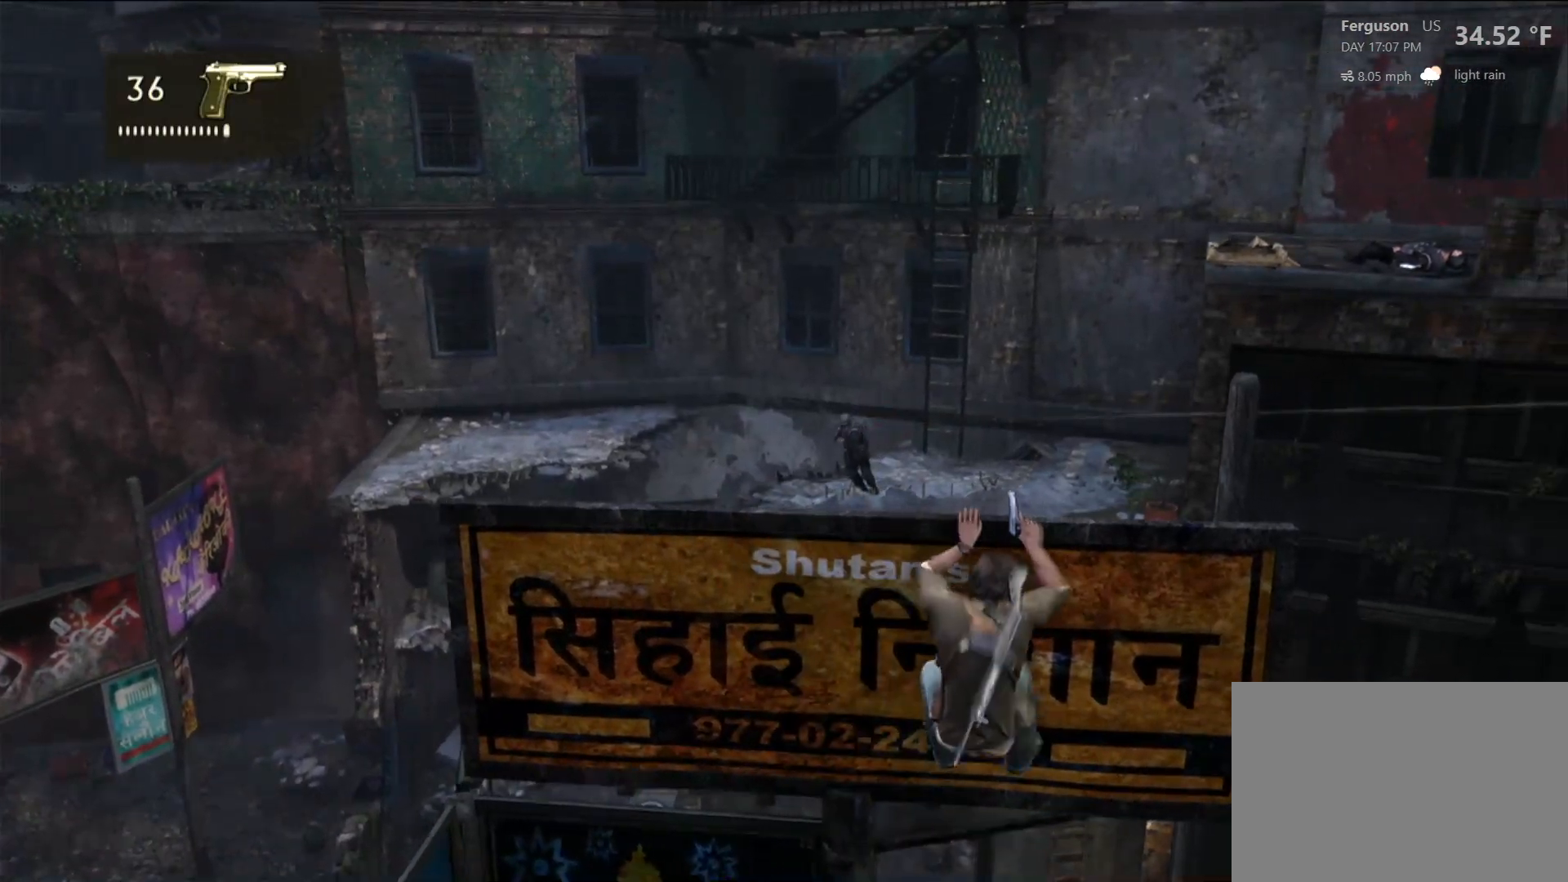
{"dt_ms": 500, "buttons": [], "left_stick": "center", "right_stick": "up-left", "events": [[333, "right_stick", "up"], [367, "left_stick", "center"], [383, "right_stick", "up-left"]]}
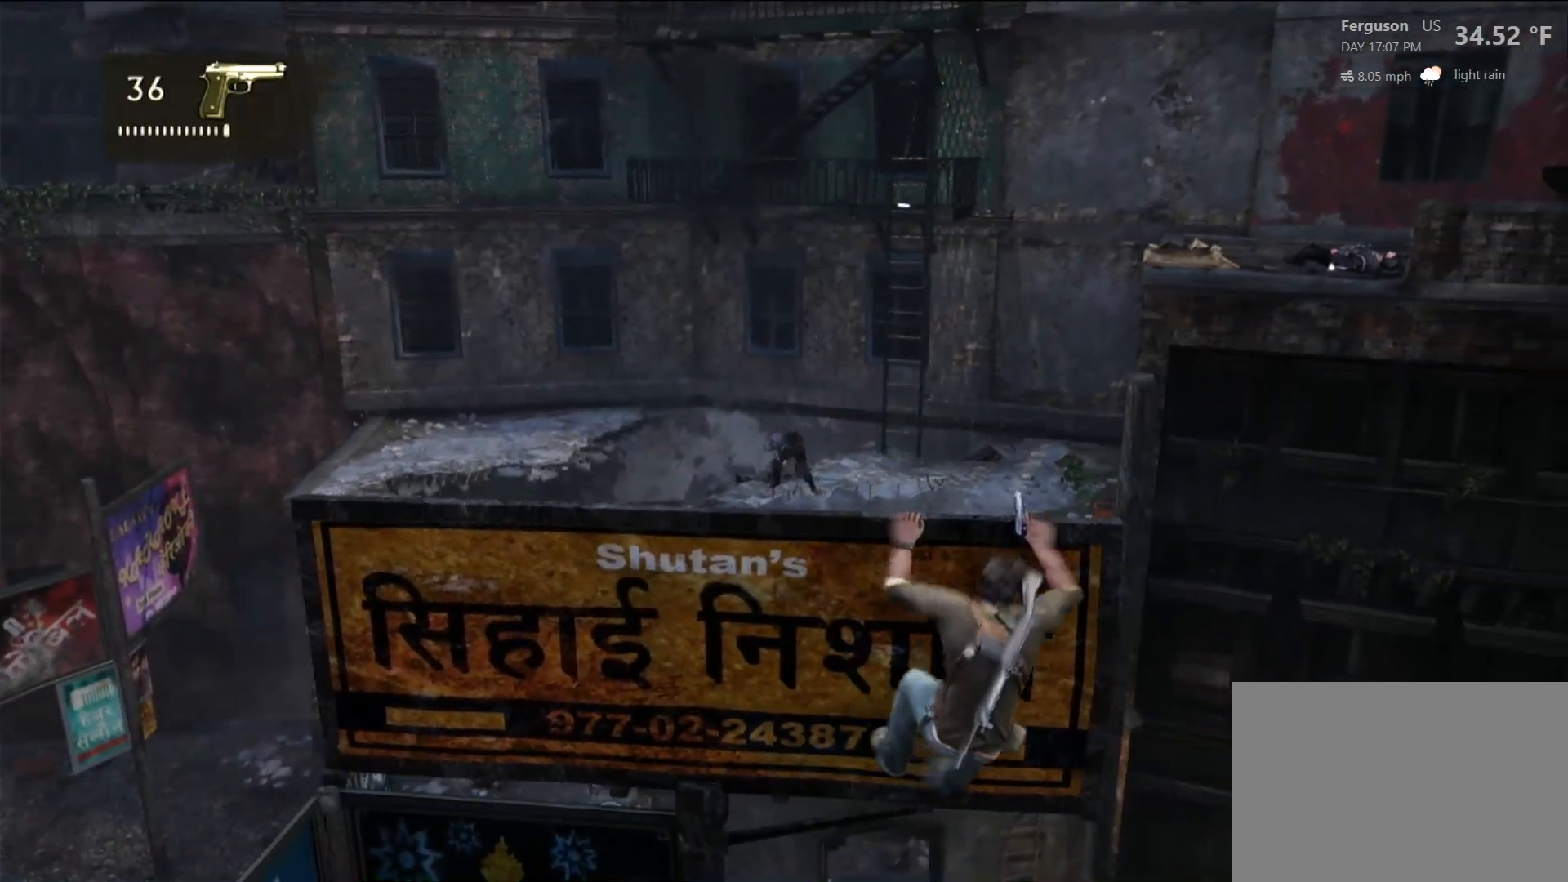
{"dt_ms": 500, "buttons": [], "left_stick": "center", "right_stick": "center", "events": [[50, "right_stick", "center"]]}
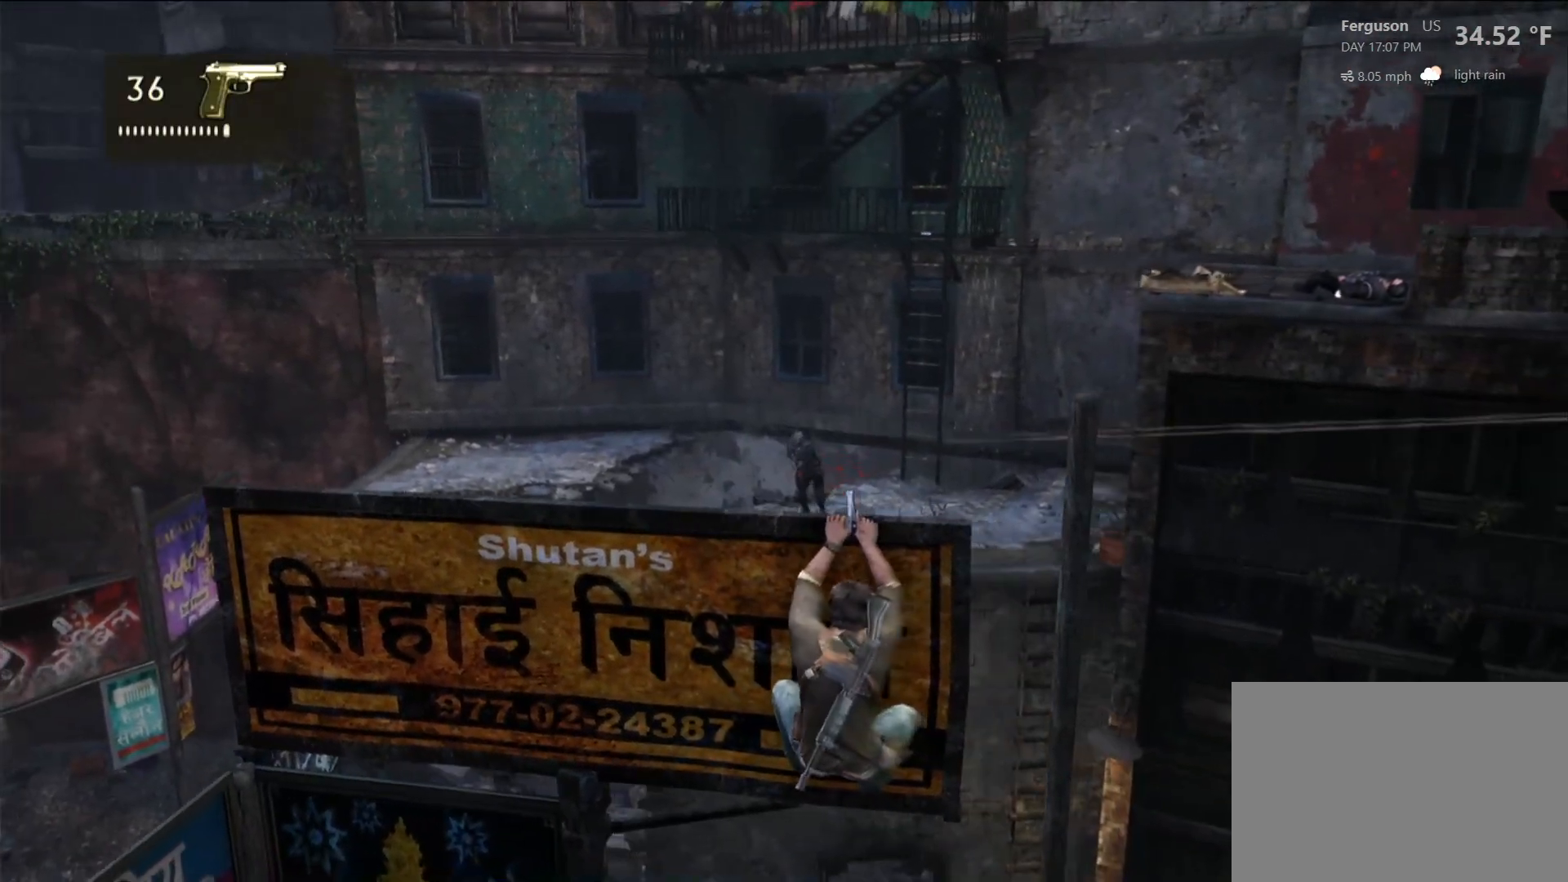
{"dt_ms": 500, "buttons": ["L2"], "left_stick": "center", "right_stick": "center", "events": [[417, "L2", "down"]]}
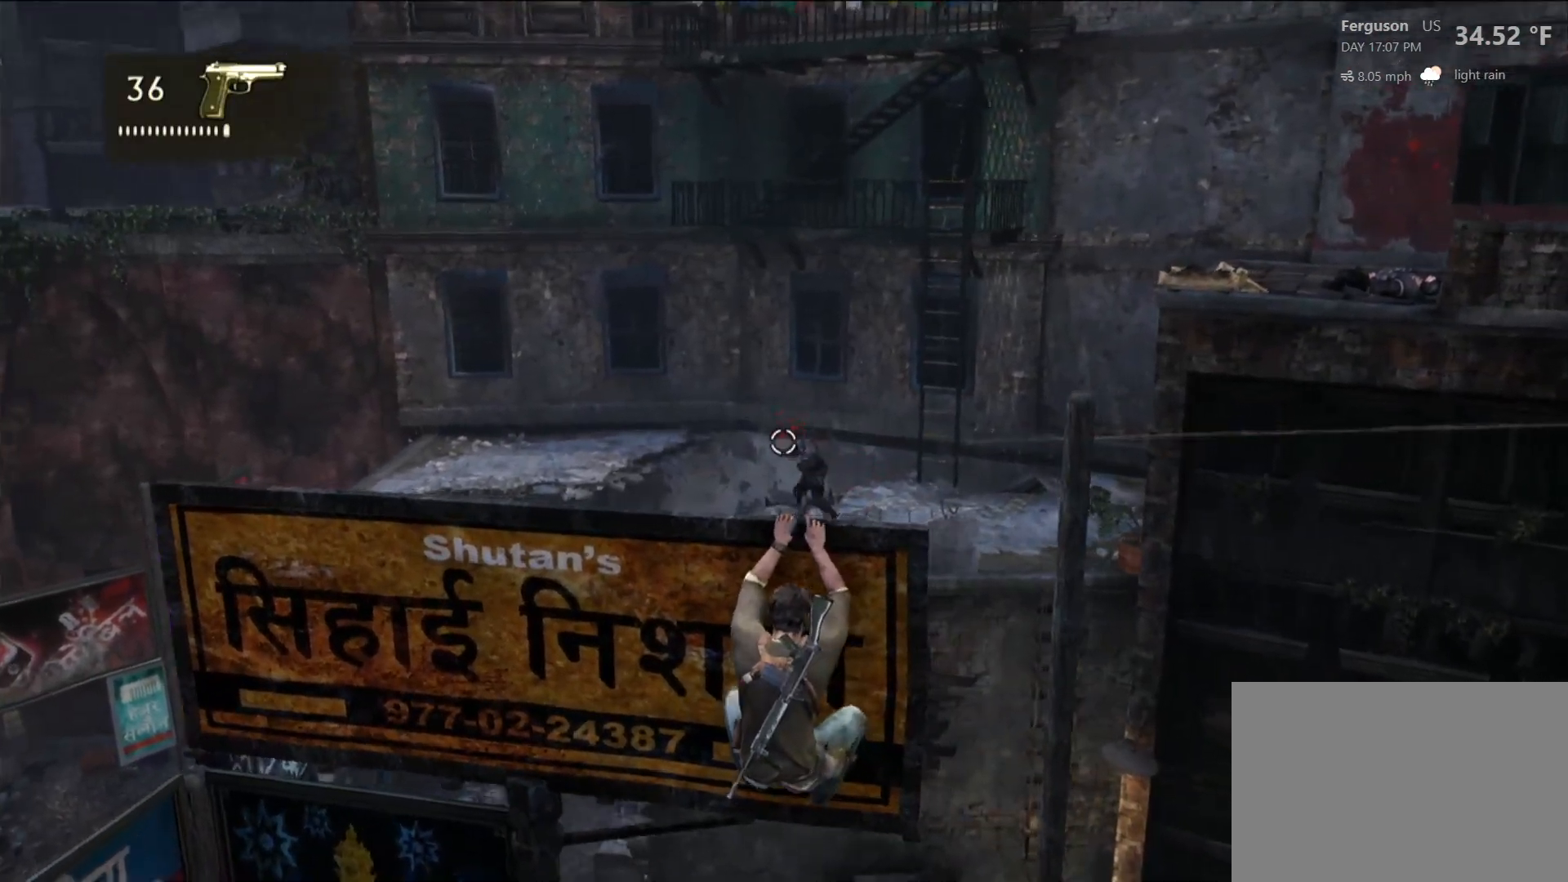
{"dt_ms": 500, "buttons": ["L2"], "left_stick": "center", "right_stick": "down-right", "events": [[233, "right_stick", "right"], [300, "right_stick", "down-right"]]}
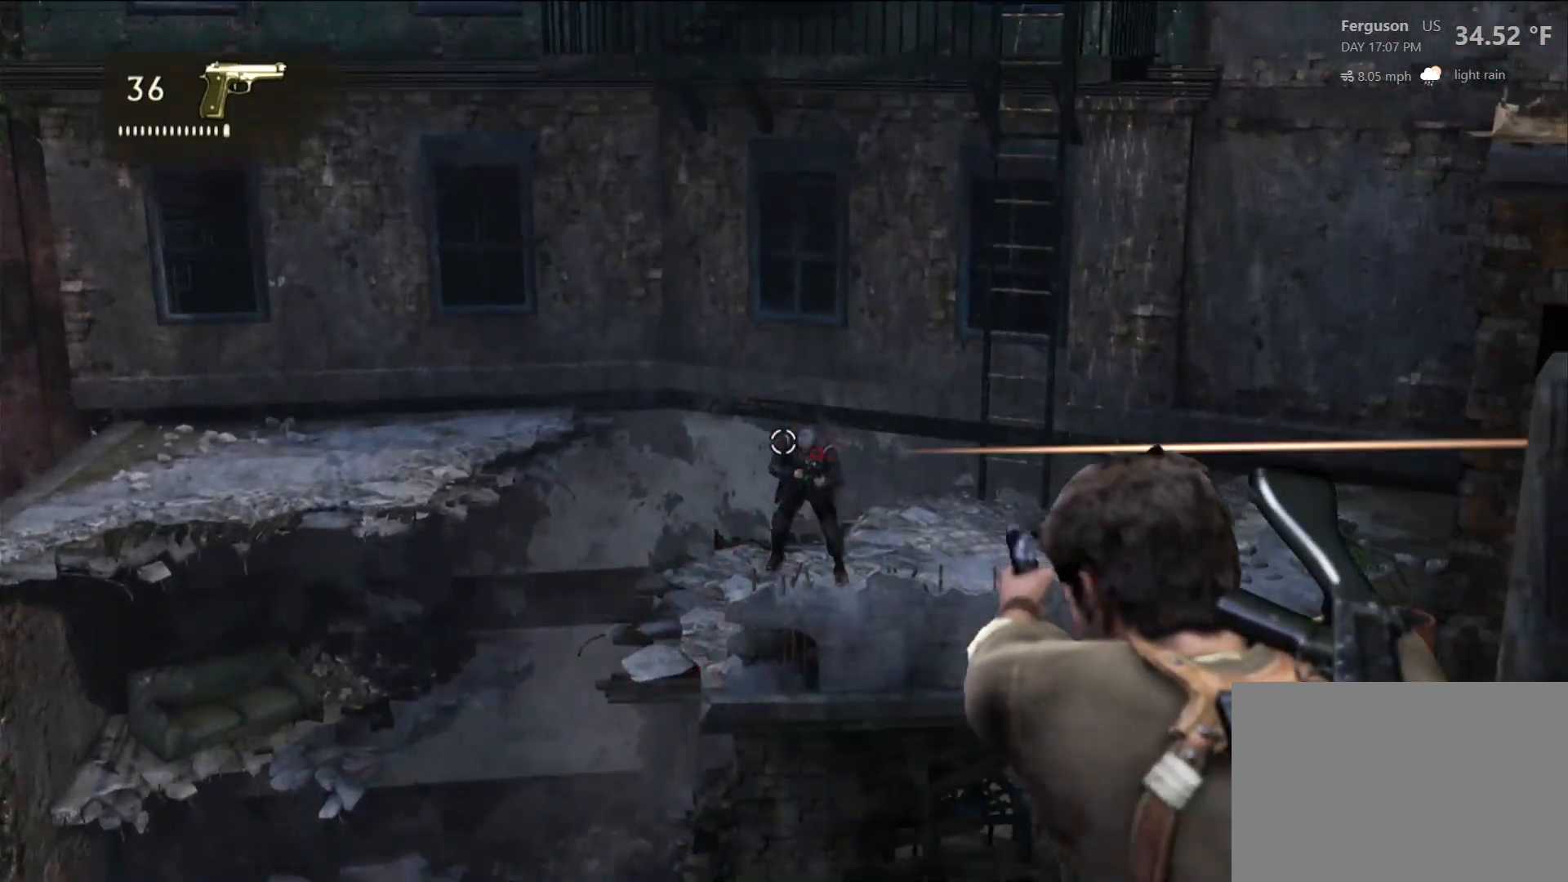
{"dt_ms": 1000, "buttons": [], "left_stick": "up", "right_stick": "center", "events": [[33, "right_stick", "center"], [83, "R2", "down"], [217, "R2", "up"], [283, "R2", "down"], [400, "R2", "up"], [650, "L2", "up"], [833, "right_stick", "down-left"], [867, "left_stick", "up"], [950, "right_stick", "center"]]}
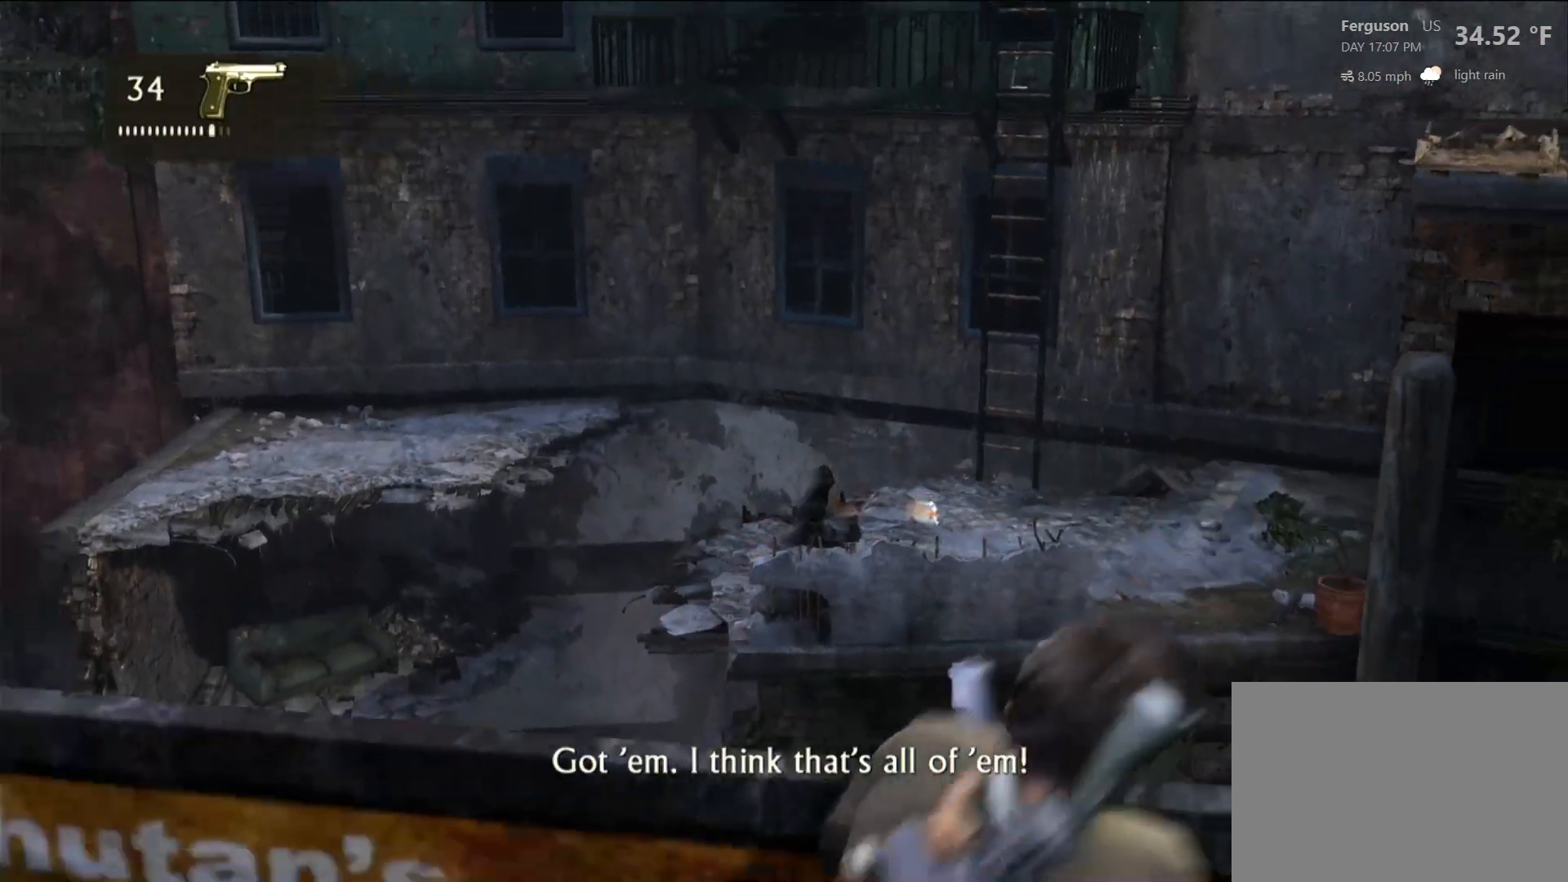
{"dt_ms": 500, "buttons": ["CROSS"], "left_stick": "up", "right_stick": "center", "events": [[150, "left_stick", "up-left"], [350, "left_stick", "up"], [383, "CROSS", "down"]]}
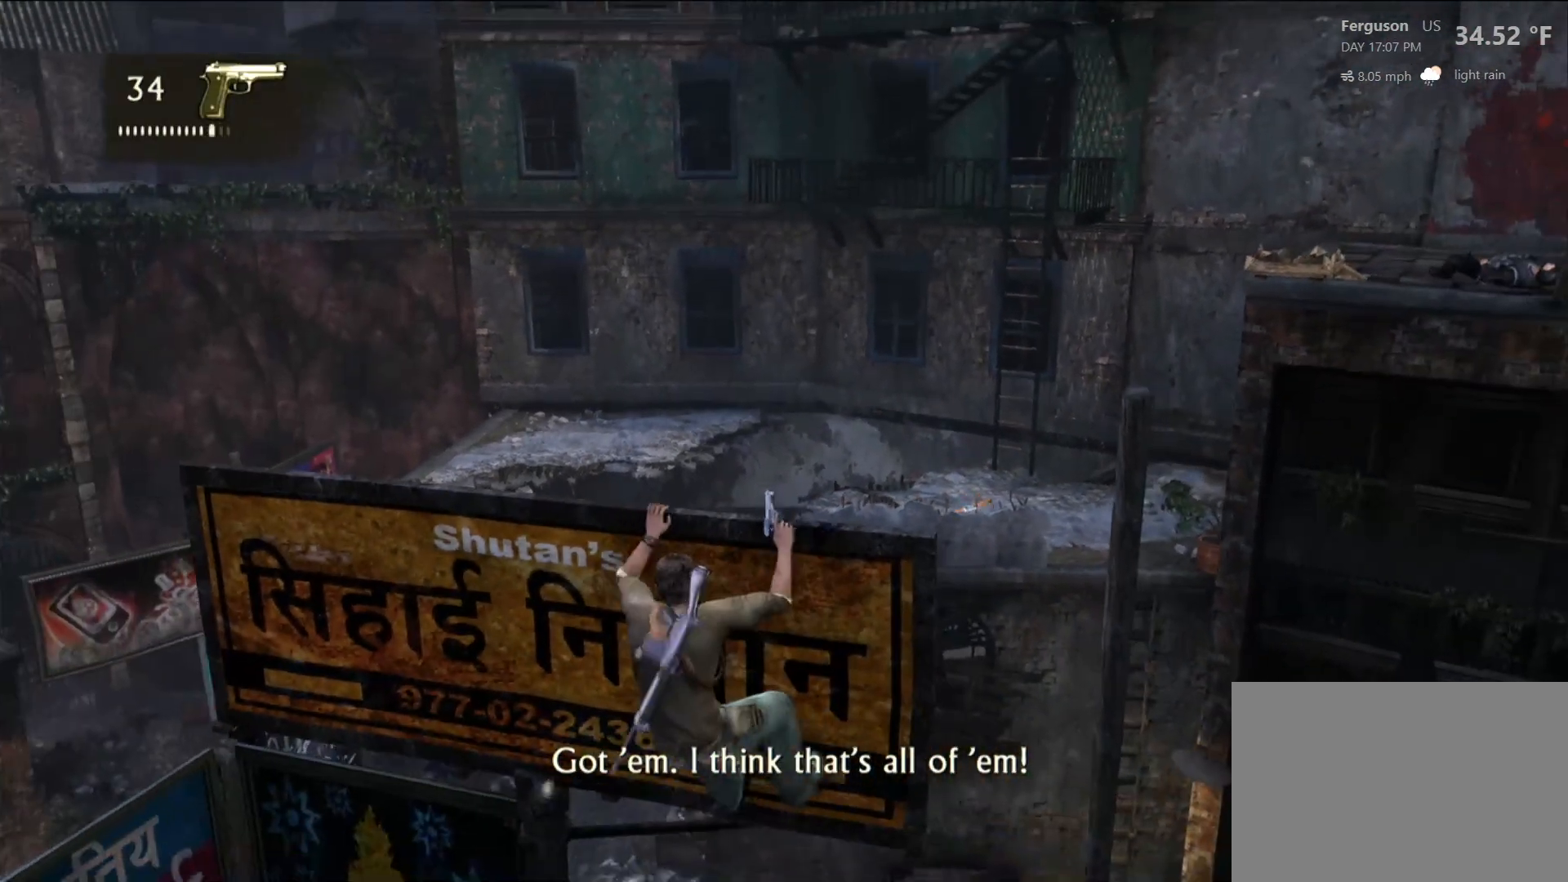
{"dt_ms": 500, "buttons": [], "left_stick": "center", "right_stick": "center", "events": [[50, "CROSS", "up"], [150, "left_stick", "center"]]}
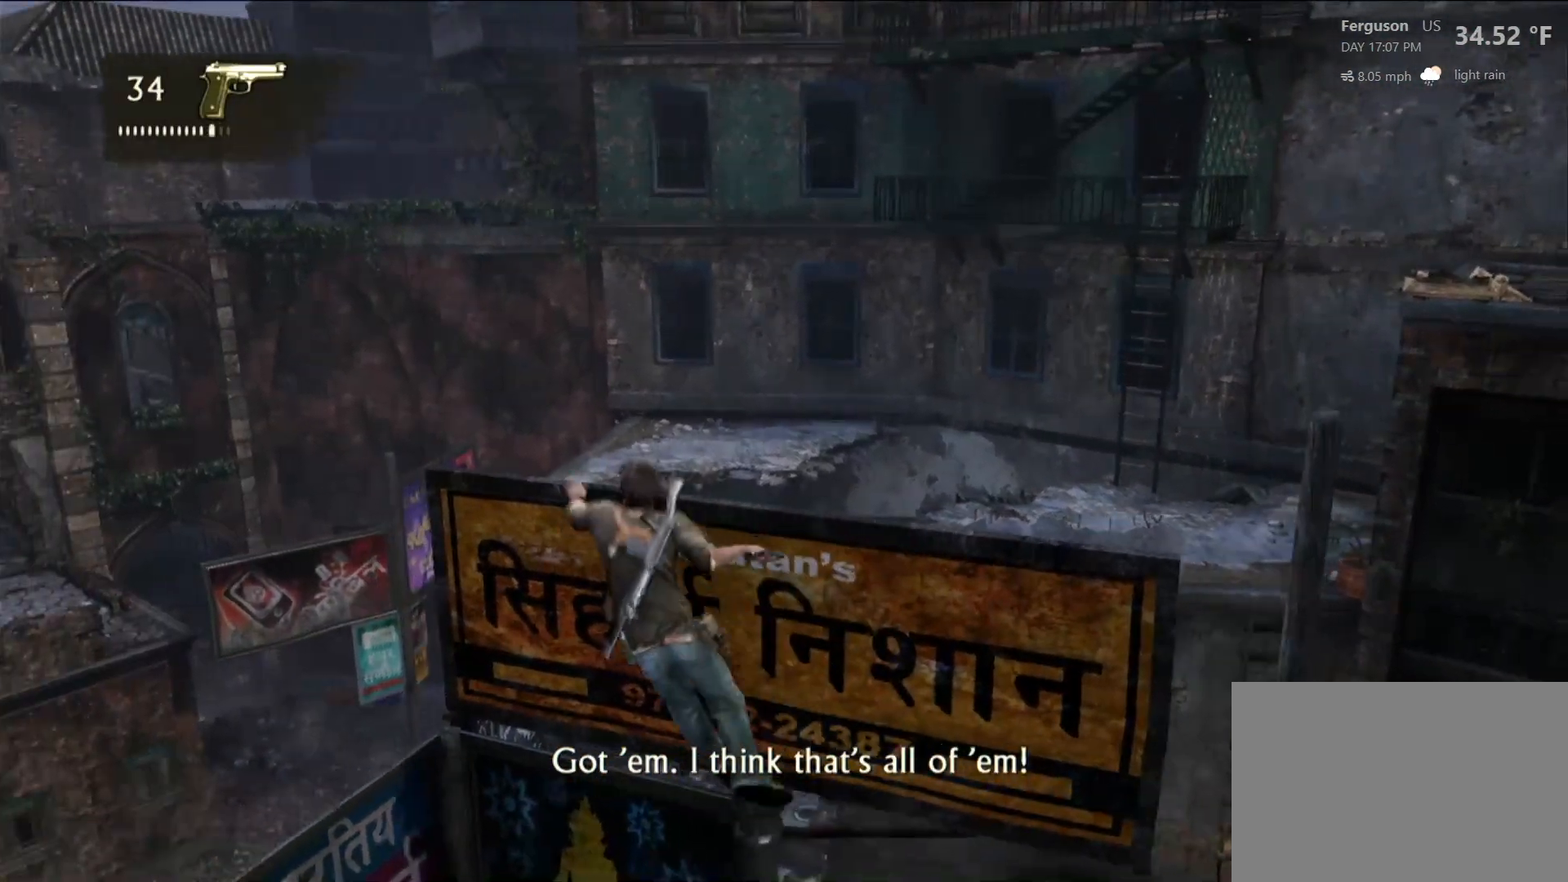
{"dt_ms": 500, "buttons": ["CROSS"], "left_stick": "center", "right_stick": "center", "events": [[167, "CROSS", "down"], [167, "left_stick", "up"], [250, "left_stick", "center"], [333, "CROSS", "up"], [400, "CROSS", "down"]]}
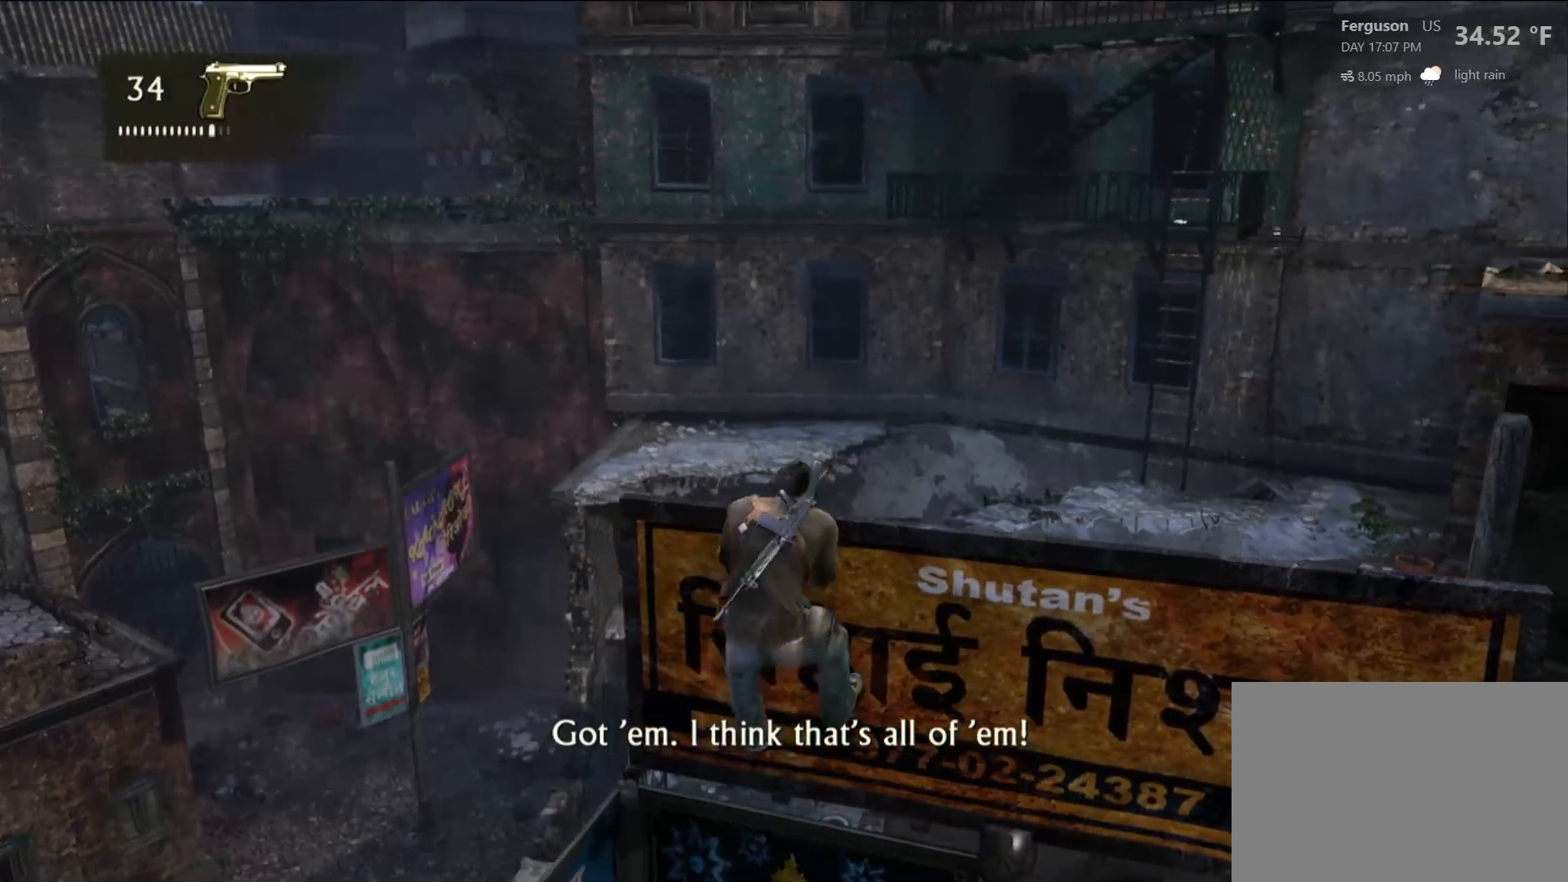
{"dt_ms": 500, "buttons": [], "left_stick": "center", "right_stick": "right", "events": [[50, "CROSS", "up"], [350, "right_stick", "down-right"], [400, "right_stick", "right"]]}
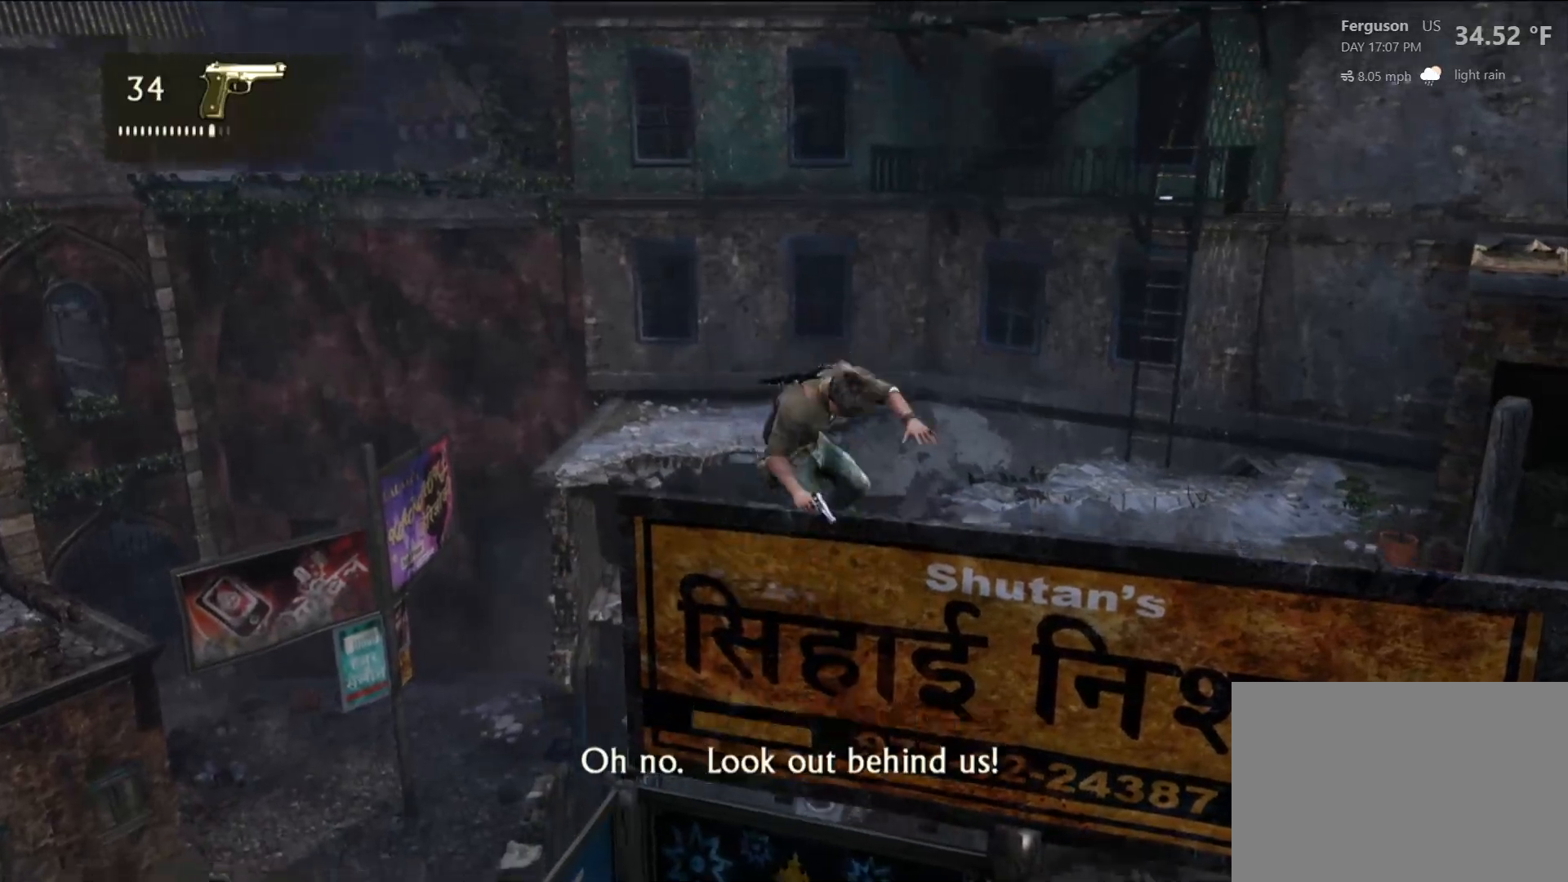
{"dt_ms": 500, "buttons": [], "left_stick": "center", "right_stick": "up-right", "events": [[417, "right_stick", "up-right"]]}
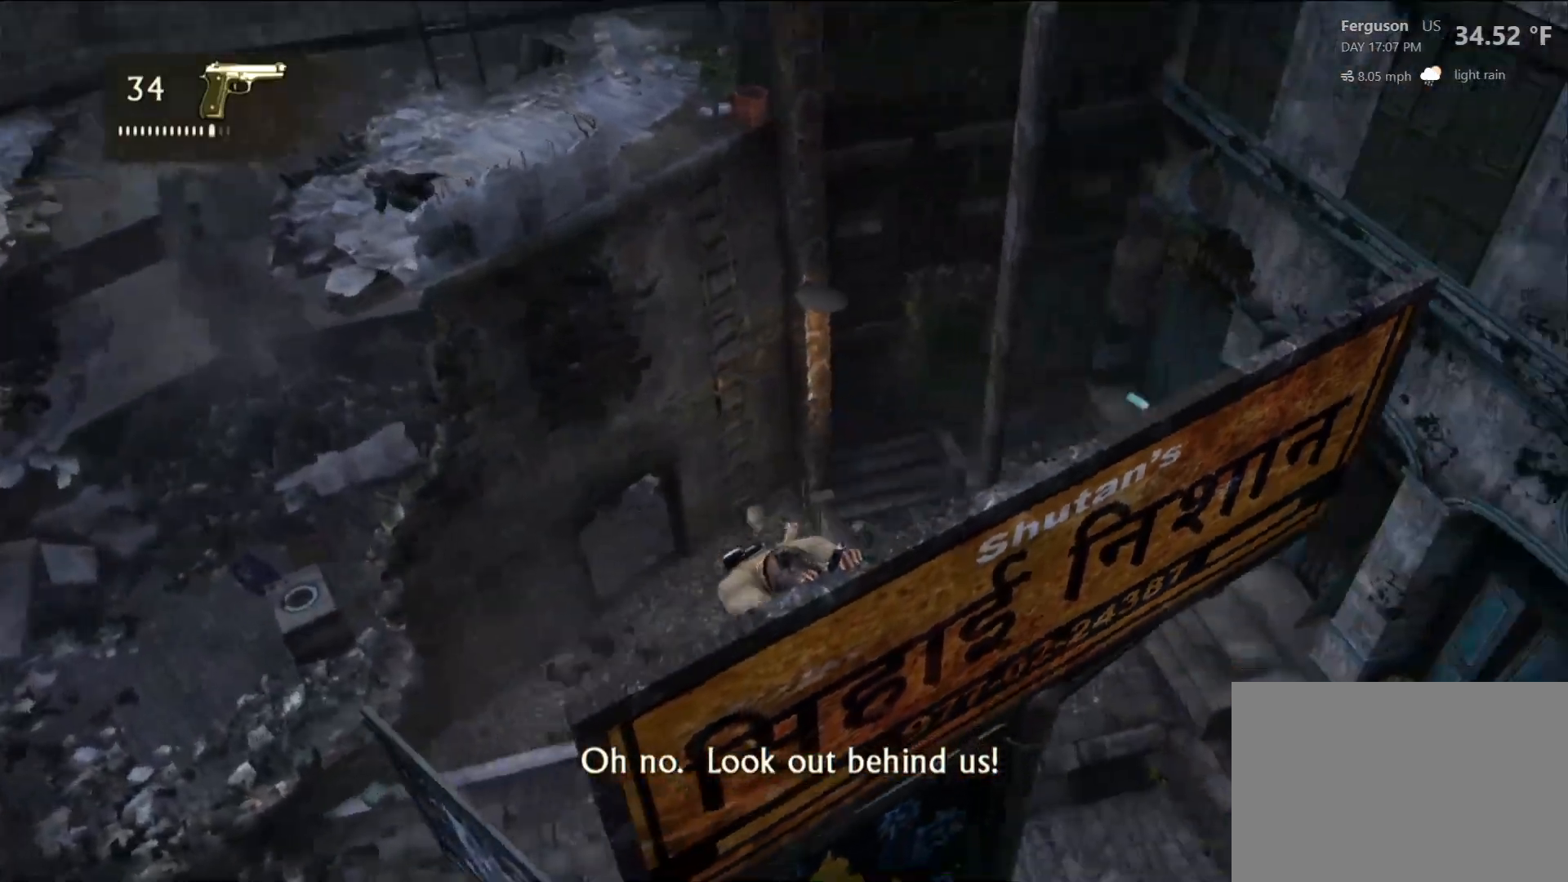
{"dt_ms": 500, "buttons": [], "left_stick": "center", "right_stick": "up-right", "events": []}
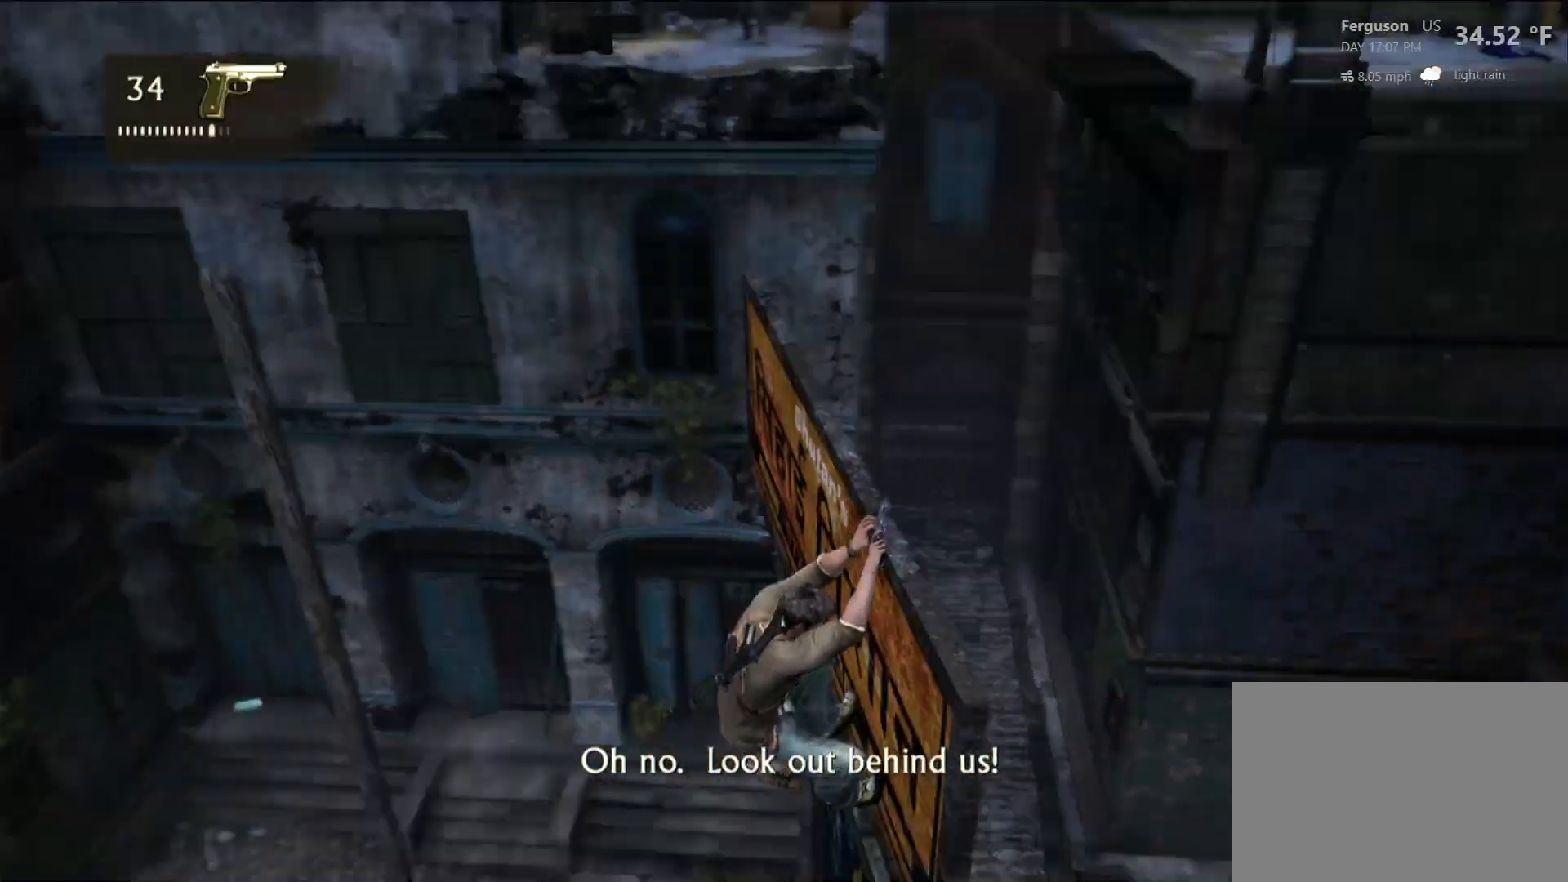
{"dt_ms": 500, "buttons": [], "left_stick": "center", "right_stick": "center", "events": [[300, "right_stick", "center"]]}
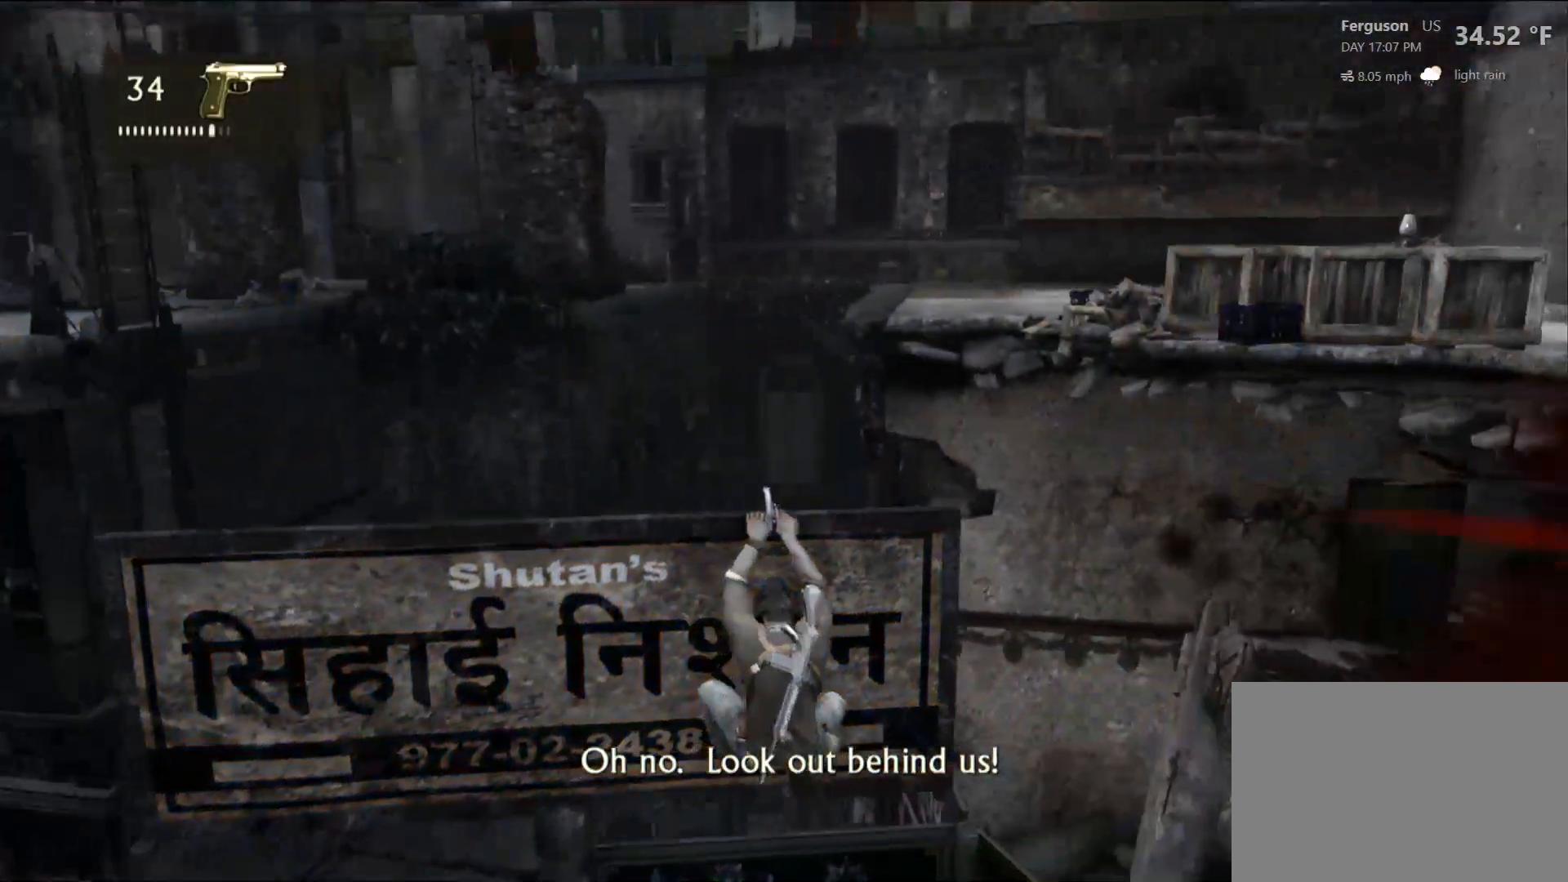
{"dt_ms": 1000, "buttons": [], "left_stick": "center", "right_stick": "center", "events": [[367, "left_stick", "left"], [617, "left_stick", "center"]]}
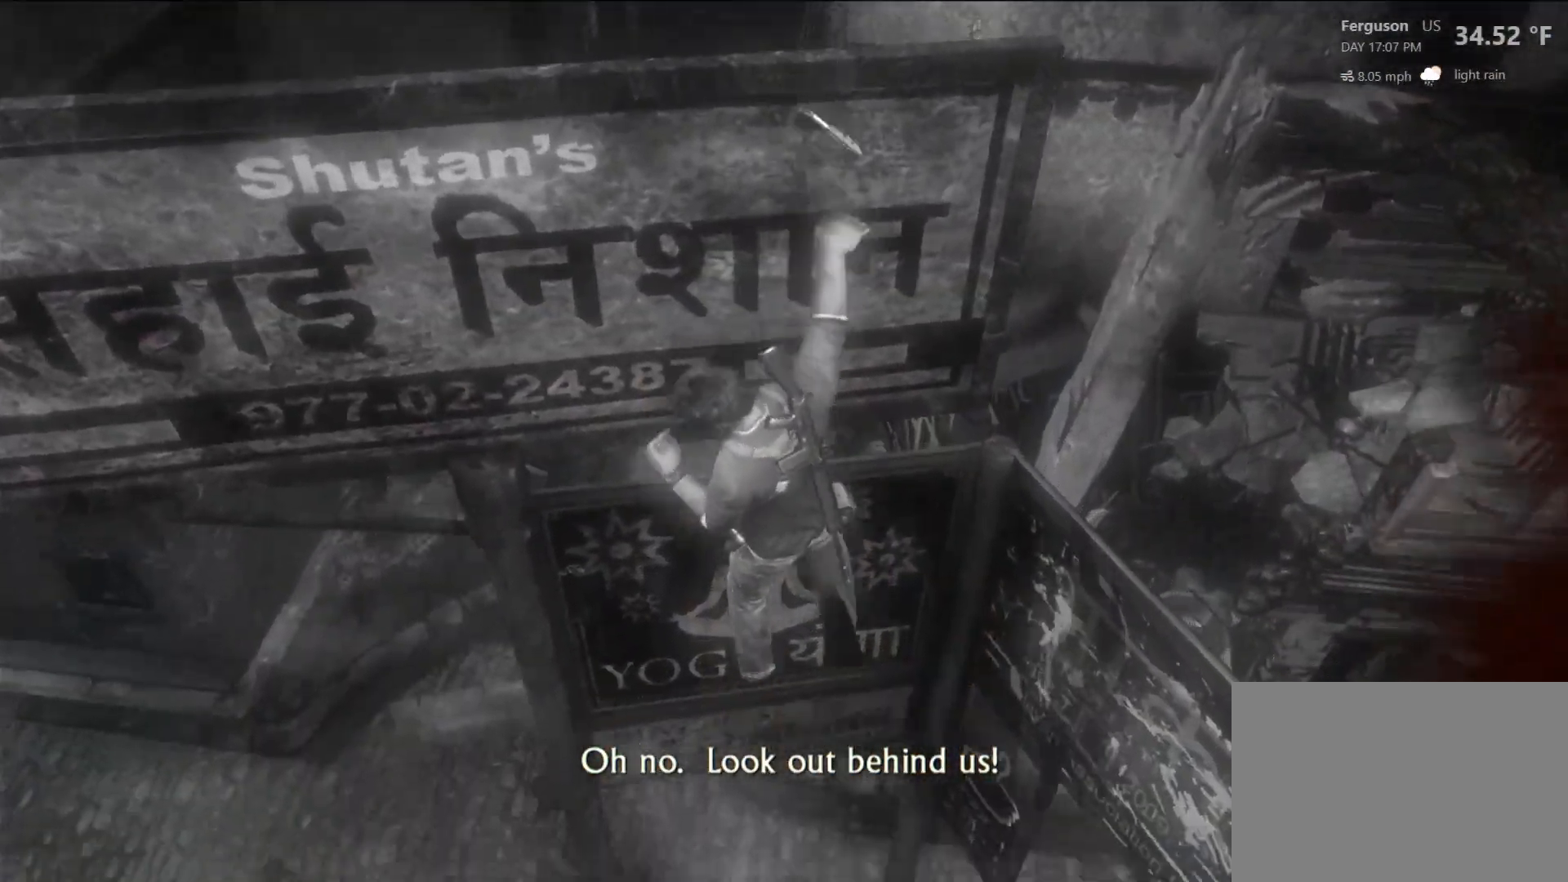
{"dt_ms": 500, "buttons": [], "left_stick": "center", "right_stick": "center", "events": []}
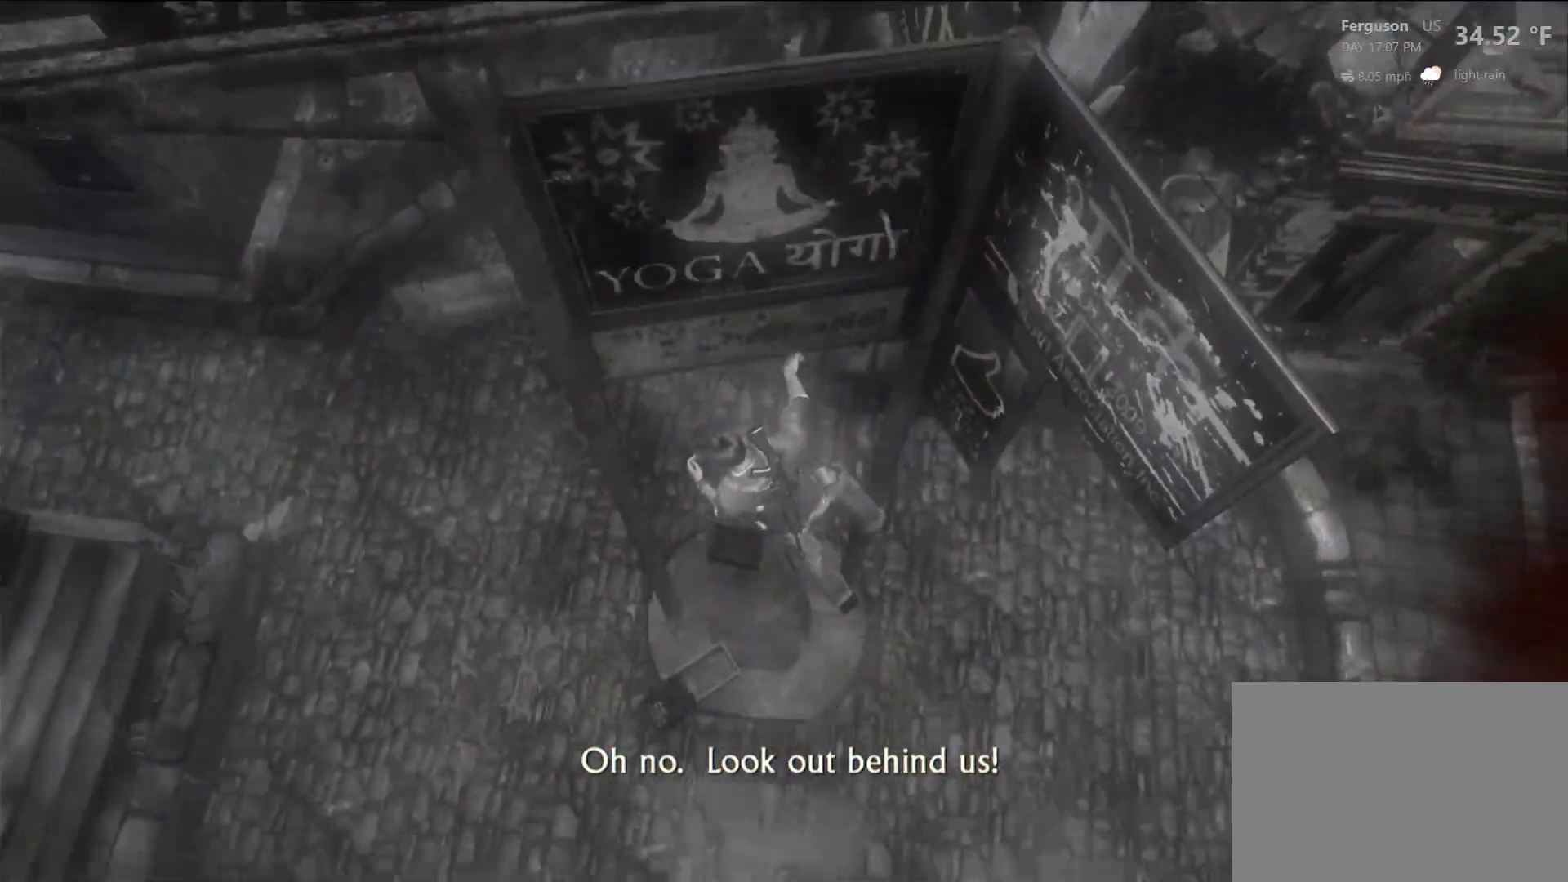
{"dt_ms": 500, "buttons": [], "left_stick": "center", "right_stick": "center", "events": []}
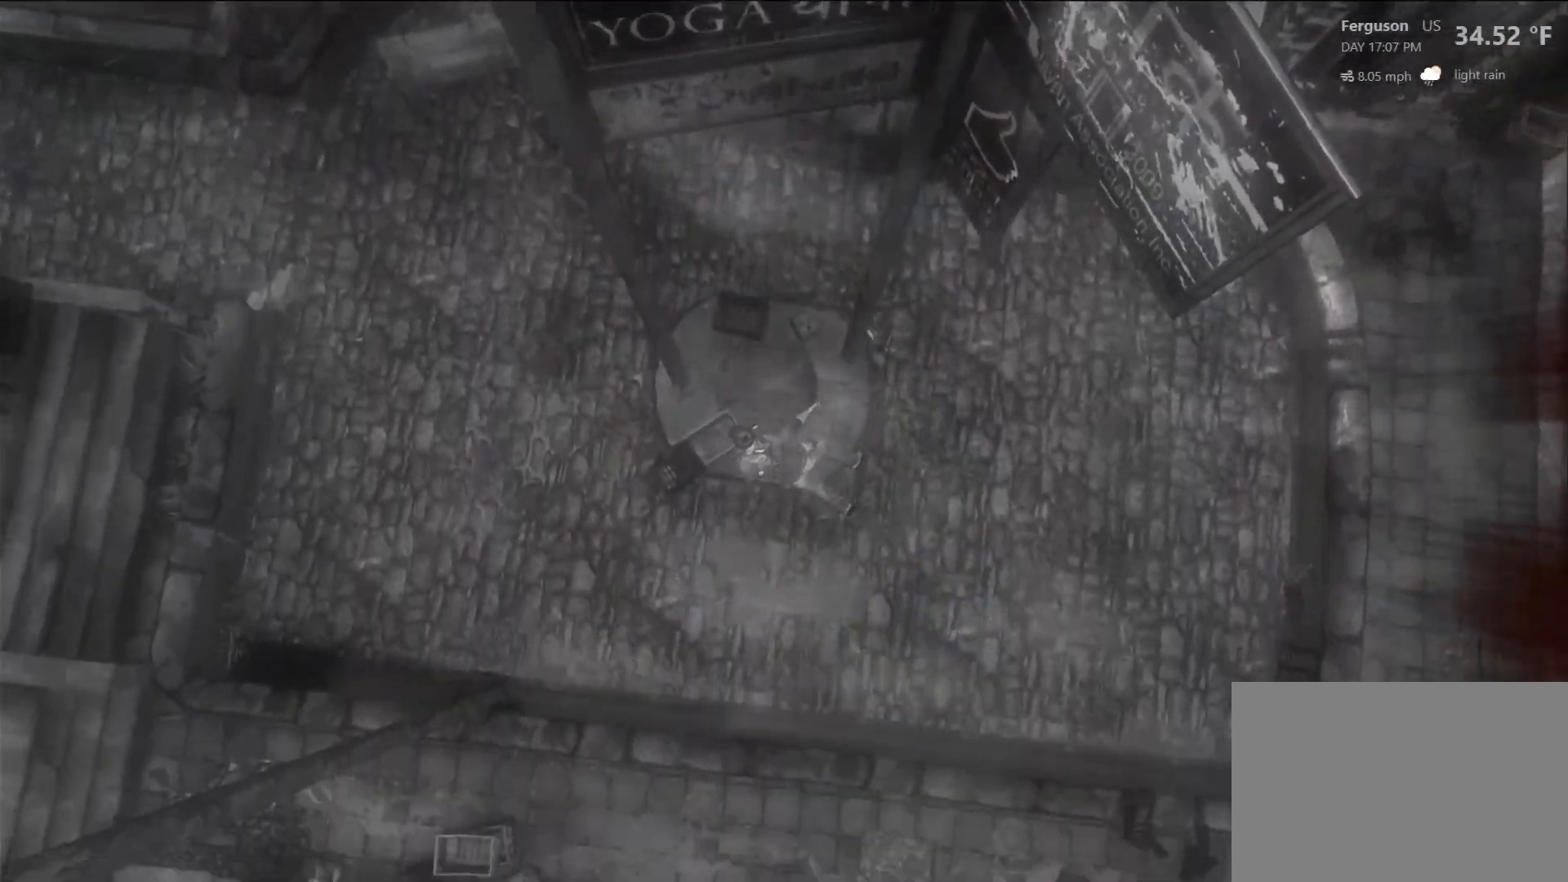
{"dt_ms": 500, "buttons": [], "left_stick": "center", "right_stick": "center", "events": []}
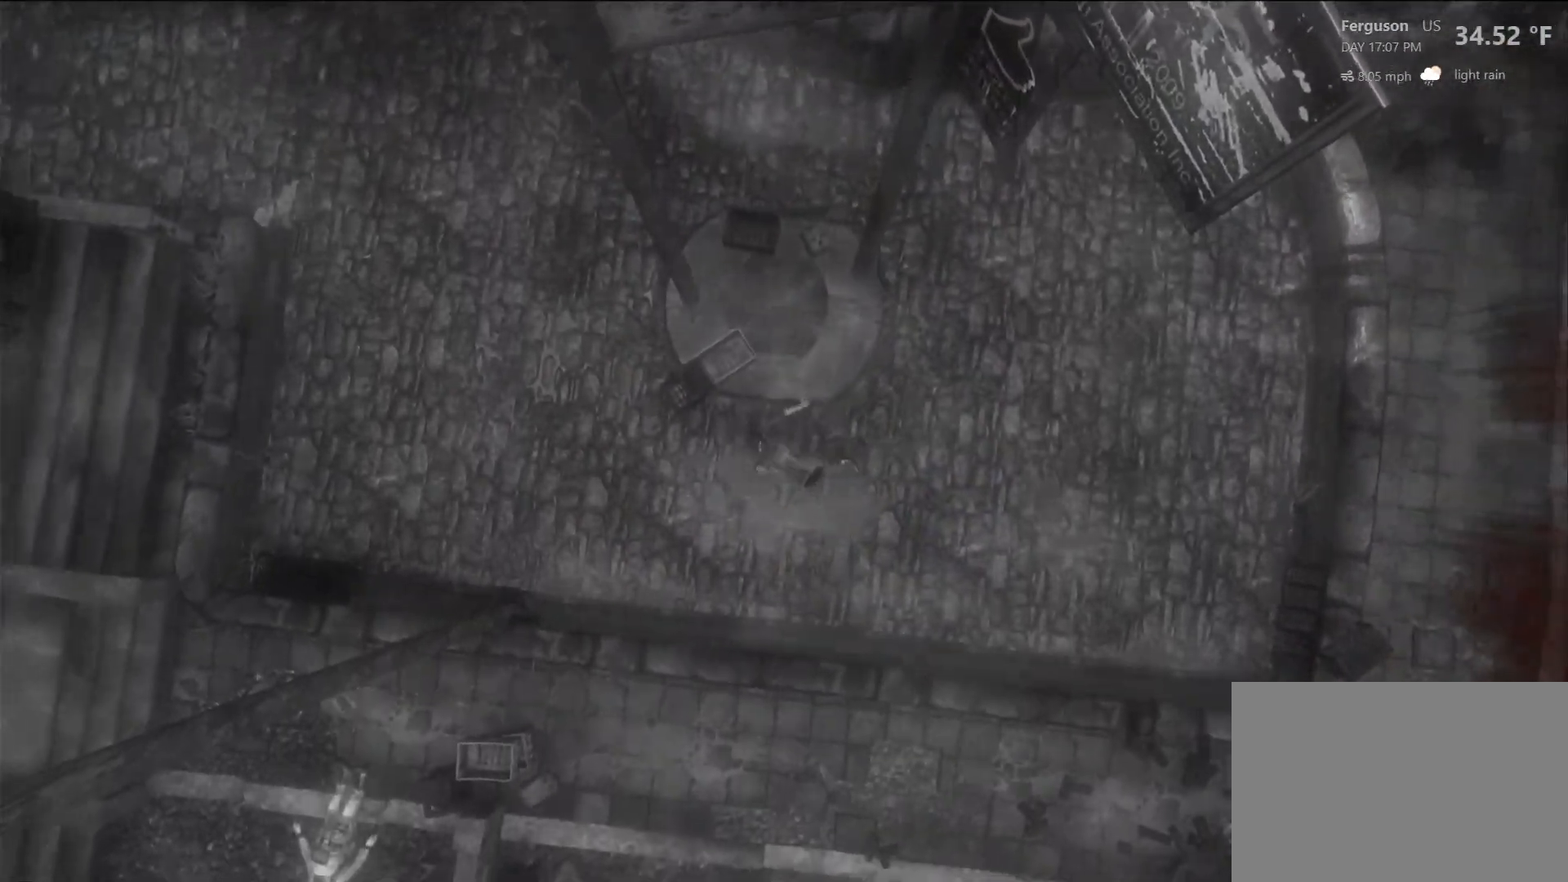
{"dt_ms": 500, "buttons": [], "left_stick": "center", "right_stick": "center", "events": []}
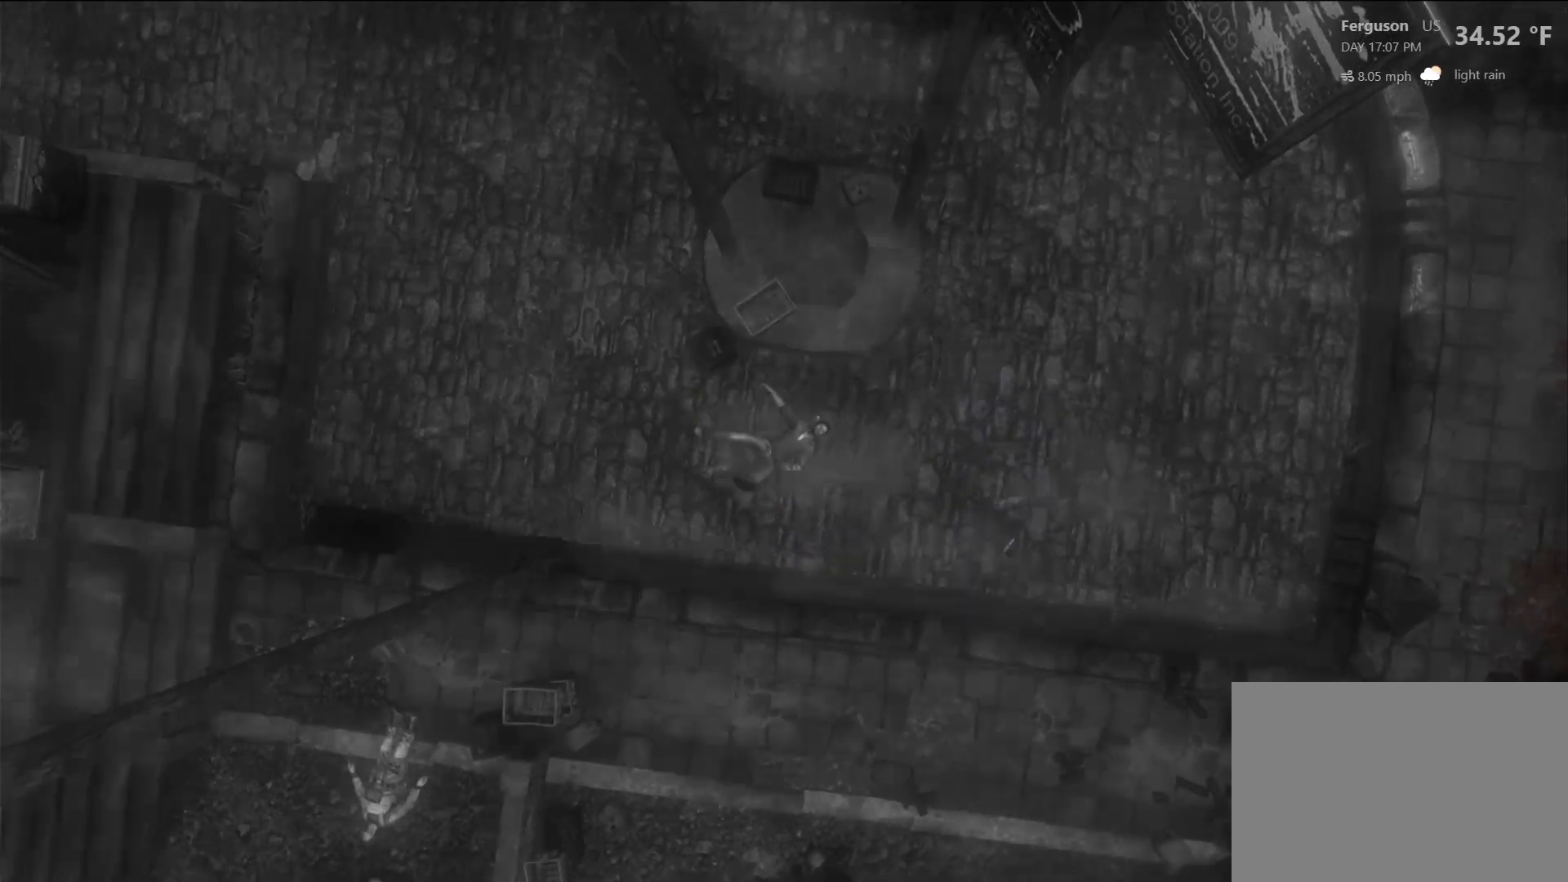
{"dt_ms": 500, "buttons": [], "left_stick": "center", "right_stick": "center", "events": []}
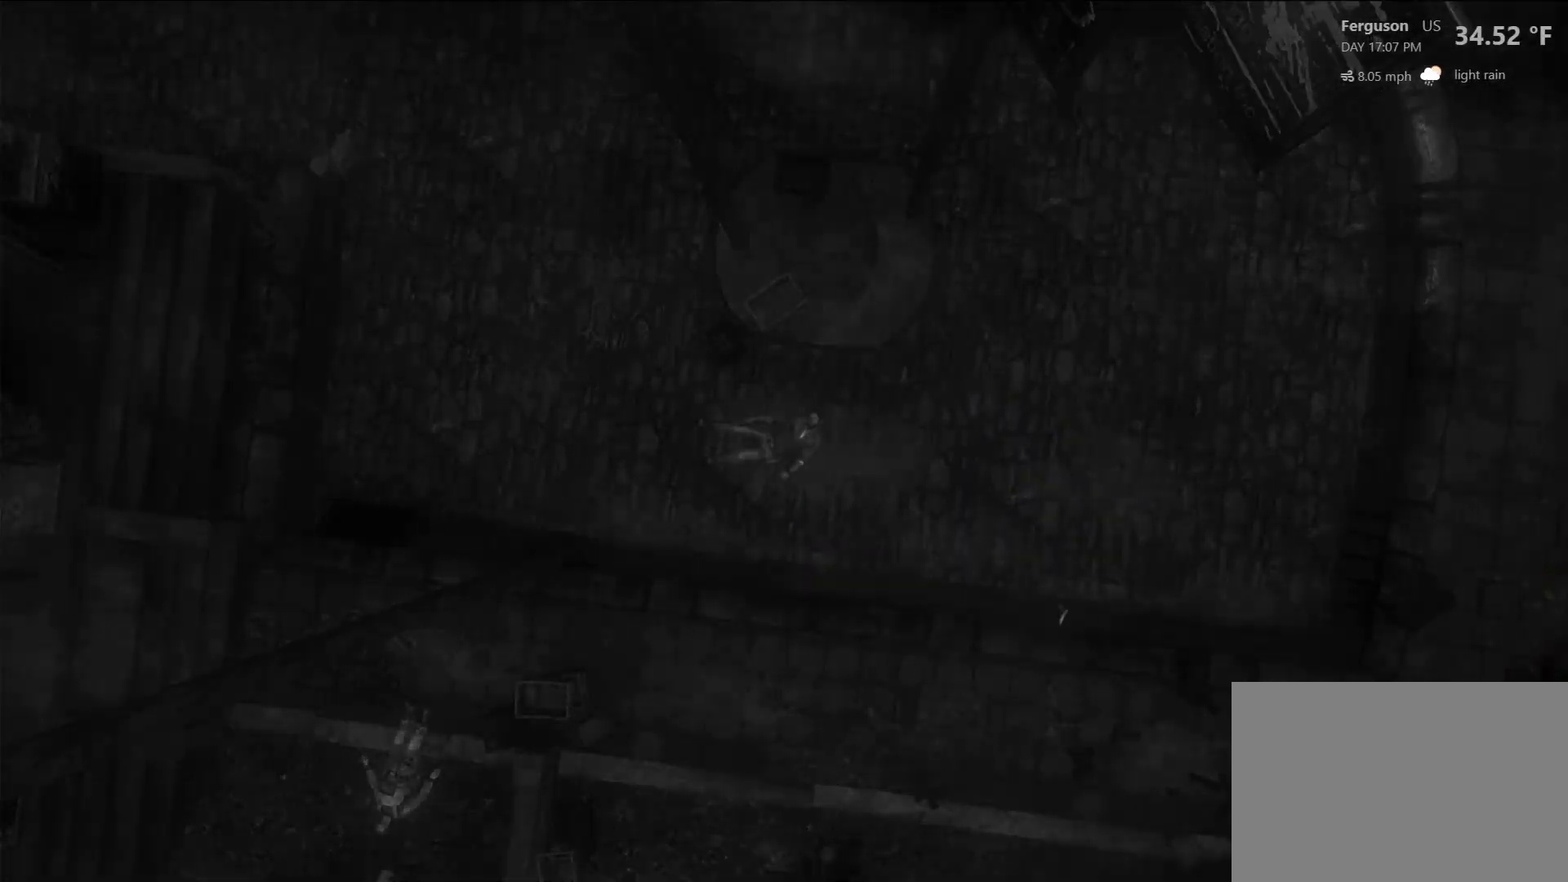
{"dt_ms": 500, "buttons": [], "left_stick": "center", "right_stick": "center", "events": []}
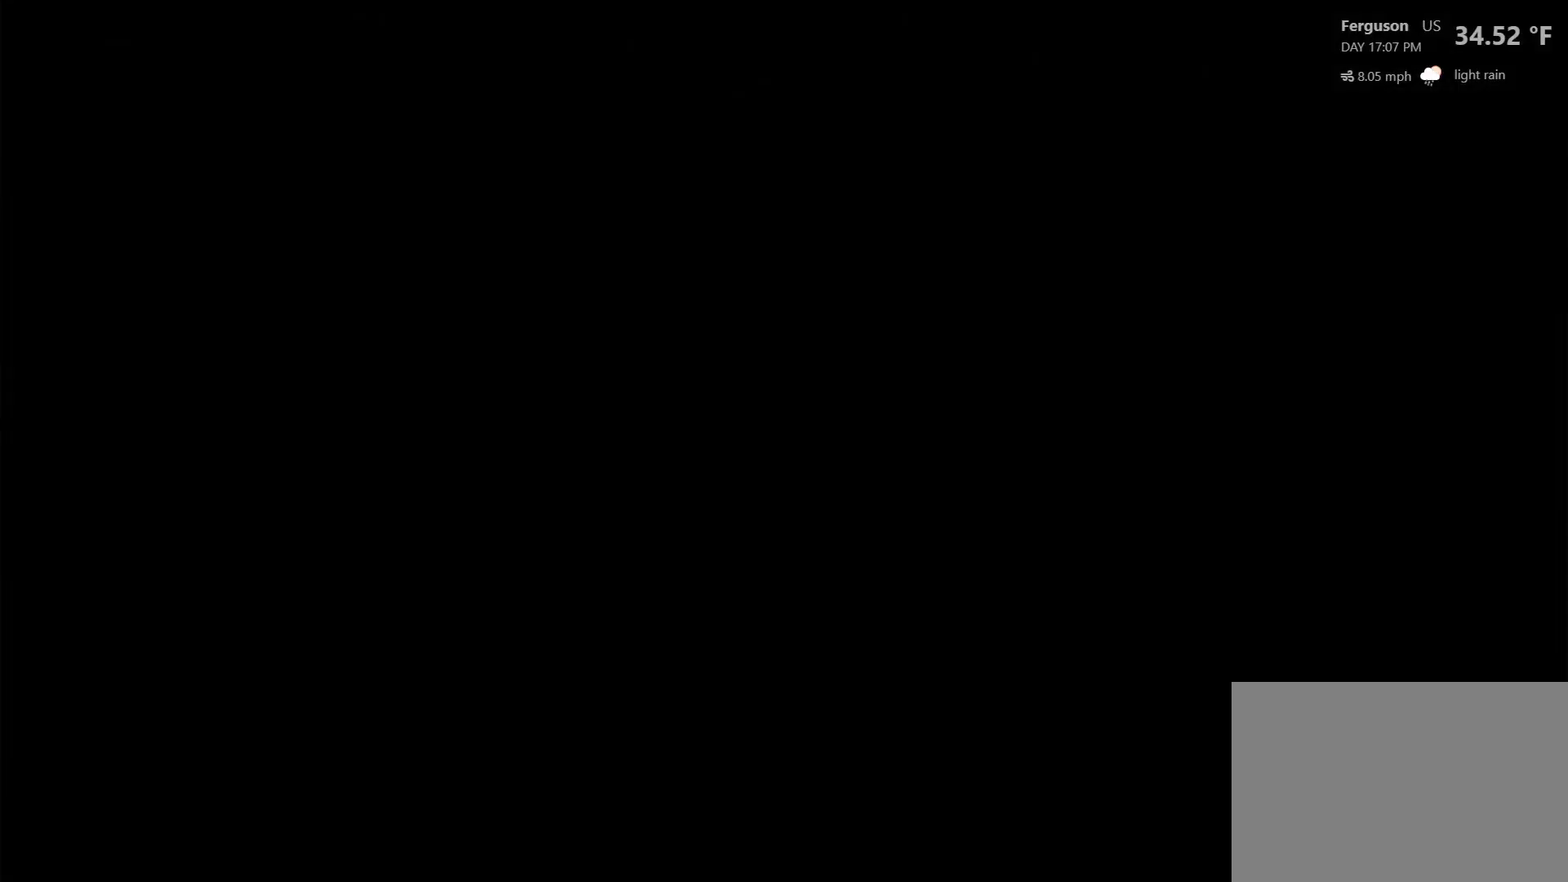
{"dt_ms": 500, "buttons": [], "left_stick": "center", "right_stick": "center", "events": [[200, "right_stick", "right"], [417, "right_stick", "center"]]}